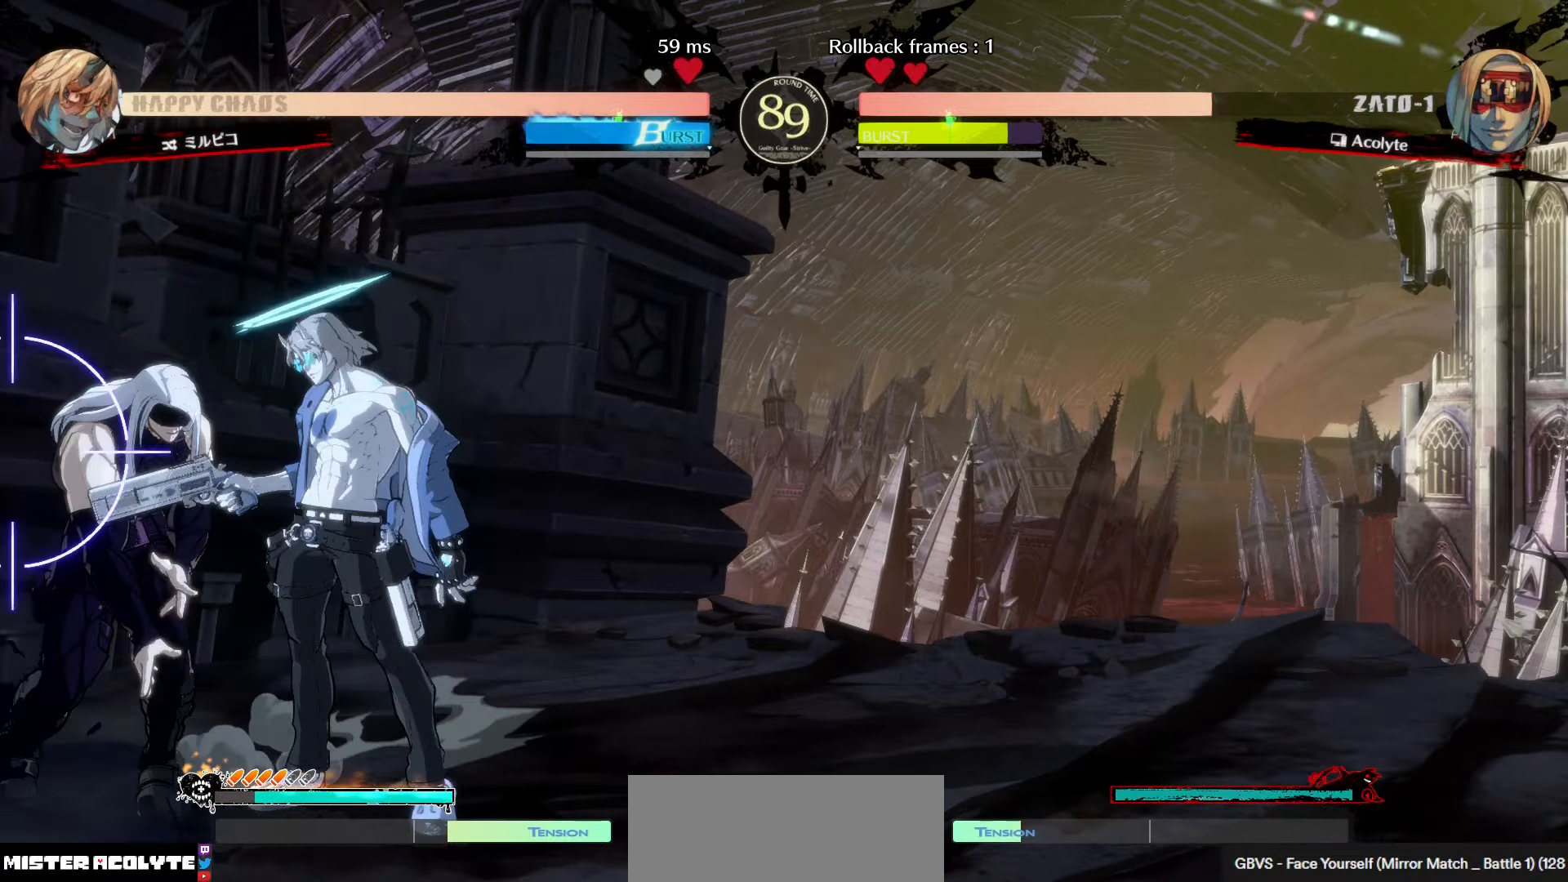
Gameplay with a controller (PlayStation layout); each line is a JSON object with the inputs held at the frame after it. "events" lists button and stick changes between this image and that frame as [ms after this image, input, new state], when the widget could be followed in between. Not read: DPAD_DOWN DPAD_LEFT DPAD_RIGHT DPAD_UP L1 L2 L3 R3 SELECT START right_stick.
{"buttons": ["SQUARE", "TRIANGLE"], "left_stick": "center", "events": [[17, "SQUARE", "down"], [17, "TRIANGLE", "down"]]}
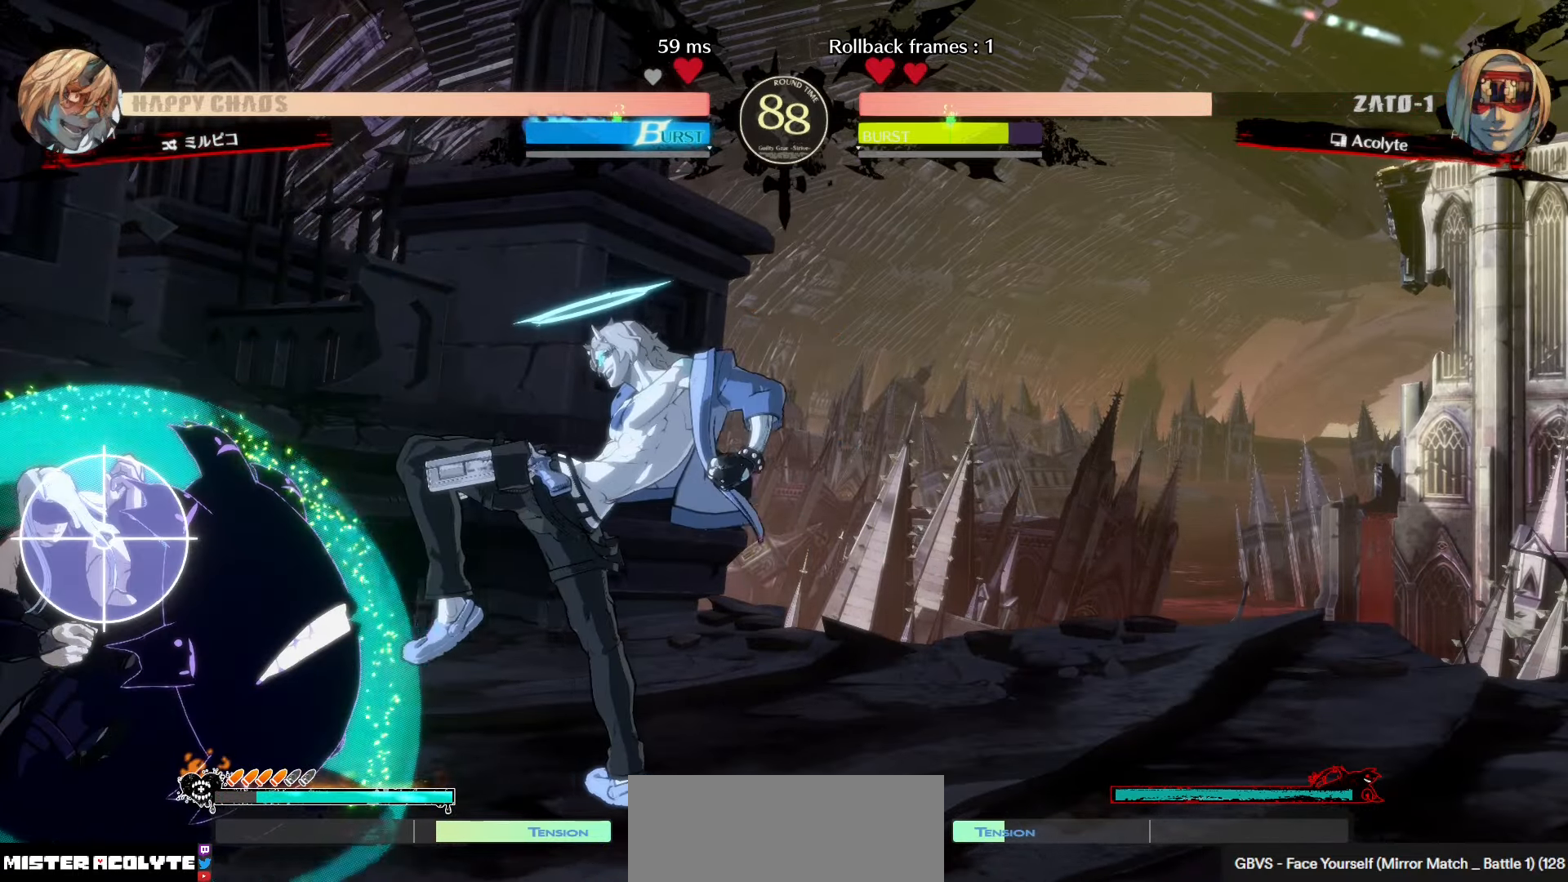
{"buttons": [], "left_stick": "center", "events": [[250, "SQUARE", "up"], [250, "TRIANGLE", "up"]]}
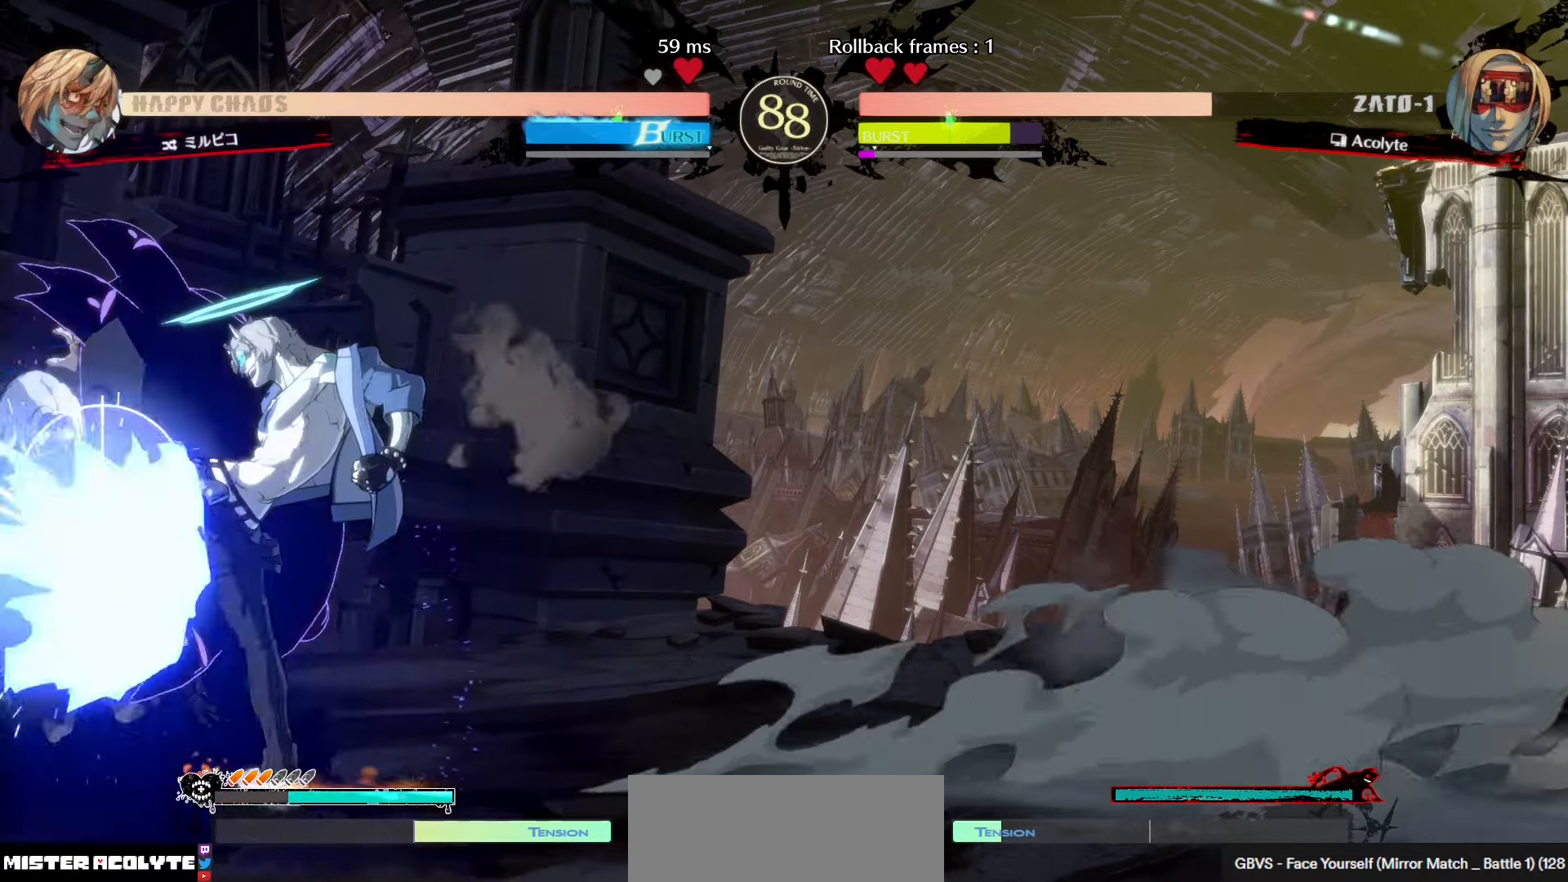
{"buttons": [], "left_stick": "center", "events": []}
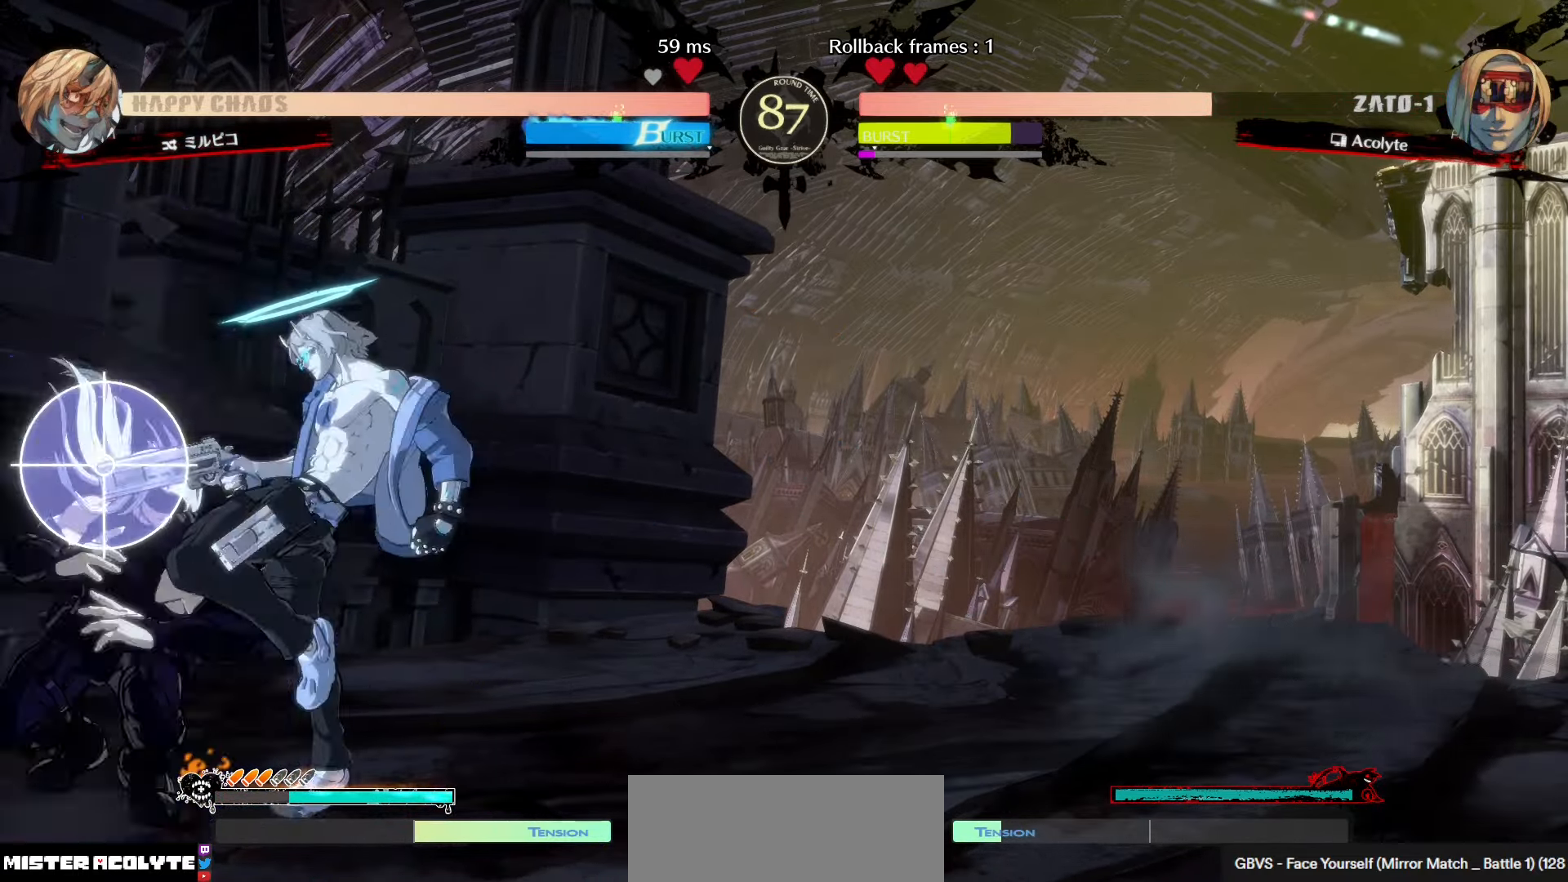
{"buttons": ["SQUARE", "TRIANGLE"], "left_stick": "center", "events": [[434, "SQUARE", "down"], [434, "TRIANGLE", "down"]]}
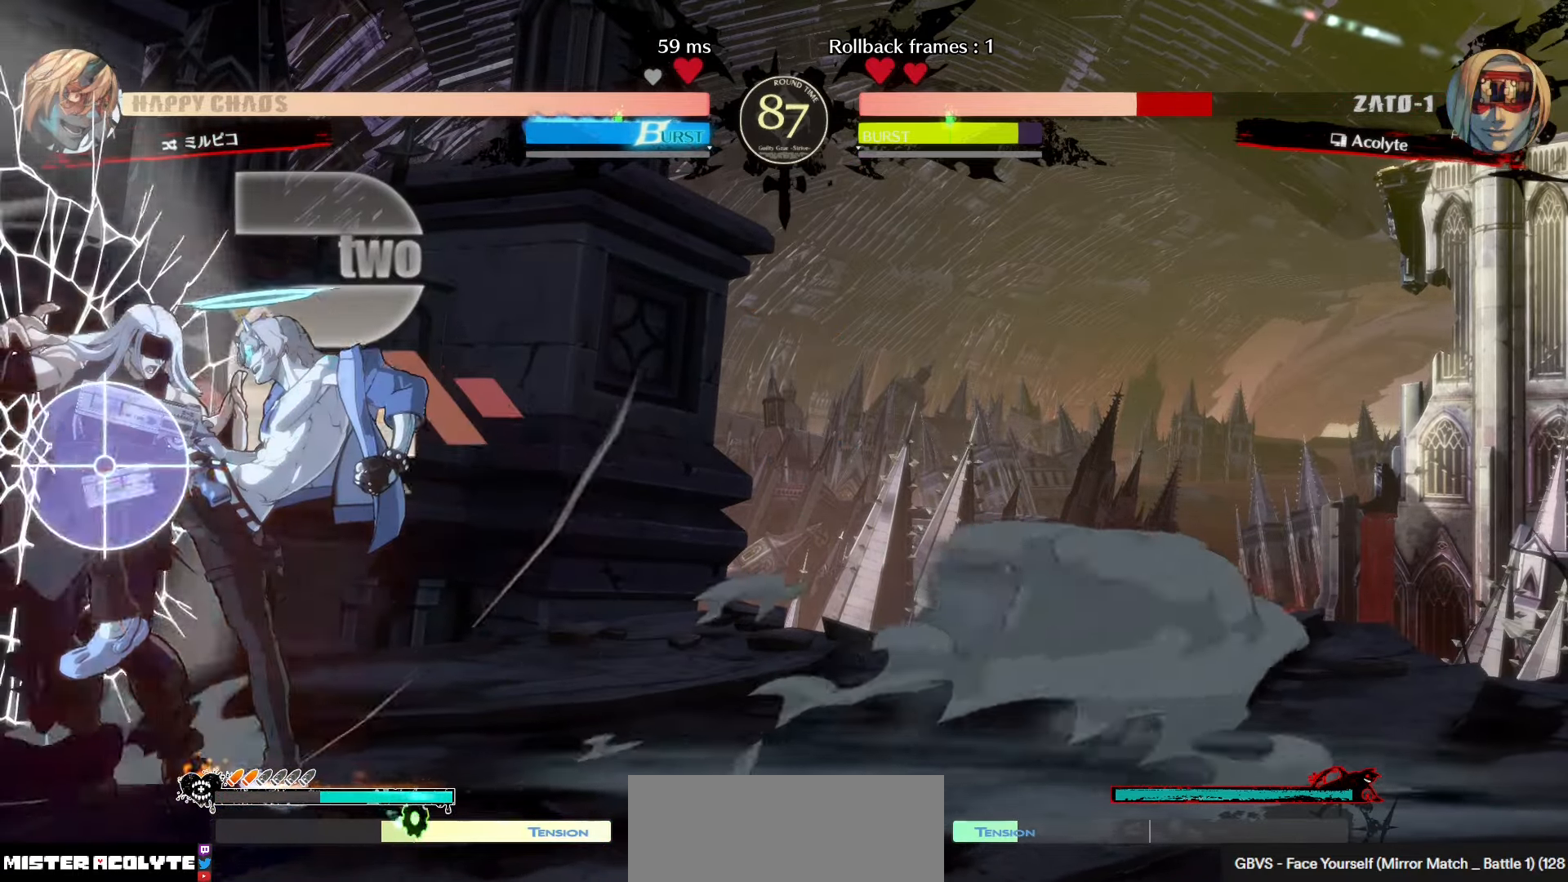
{"buttons": ["SQUARE", "TRIANGLE"], "left_stick": "center", "events": []}
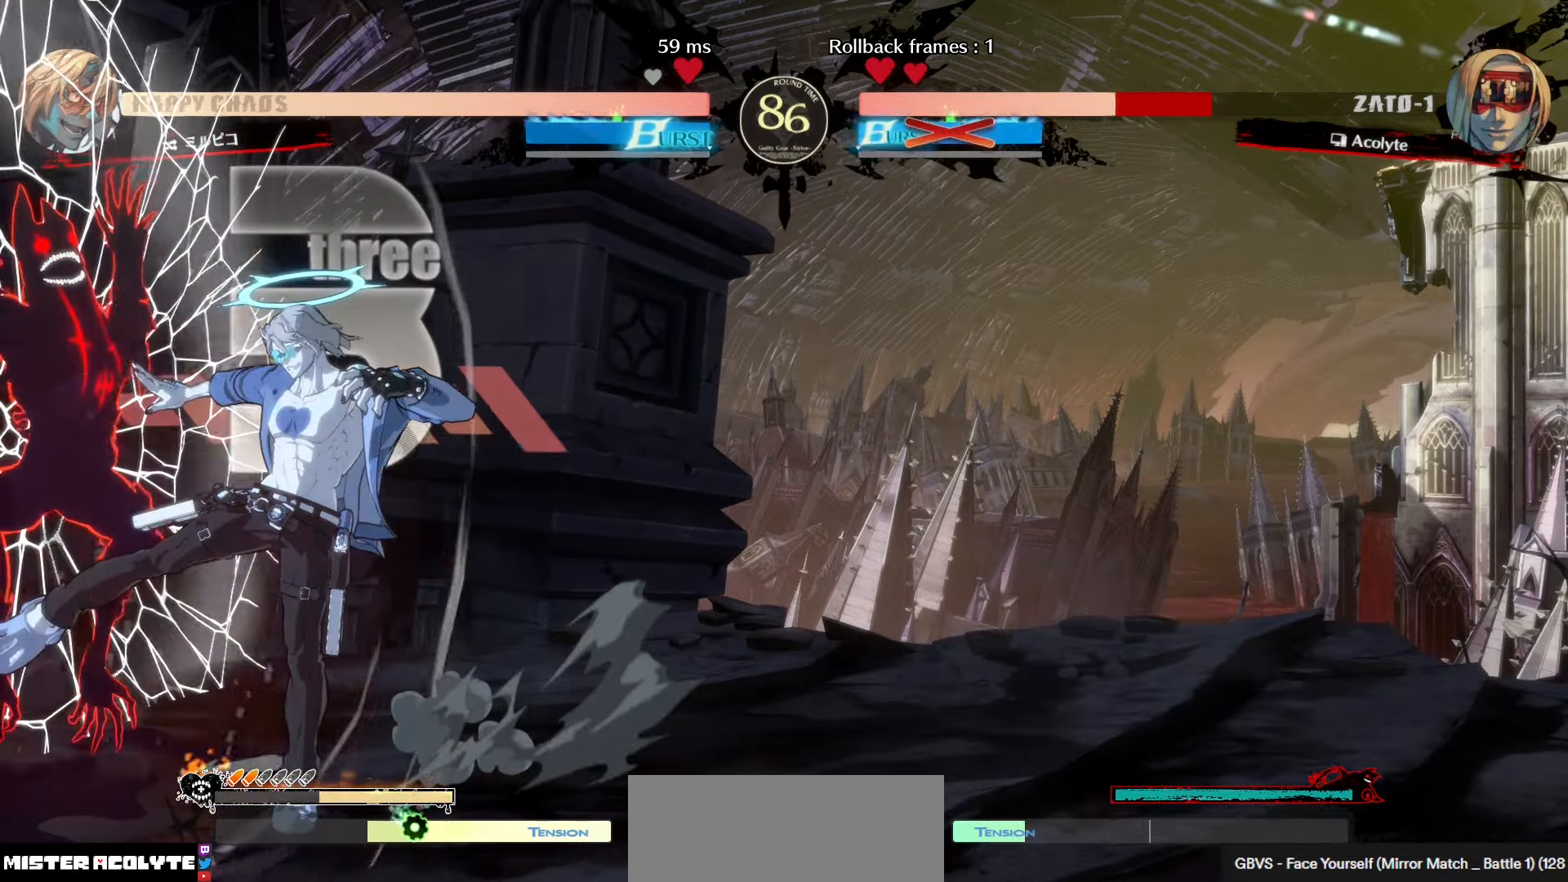
{"buttons": ["SQUARE", "TRIANGLE"], "left_stick": "center", "events": []}
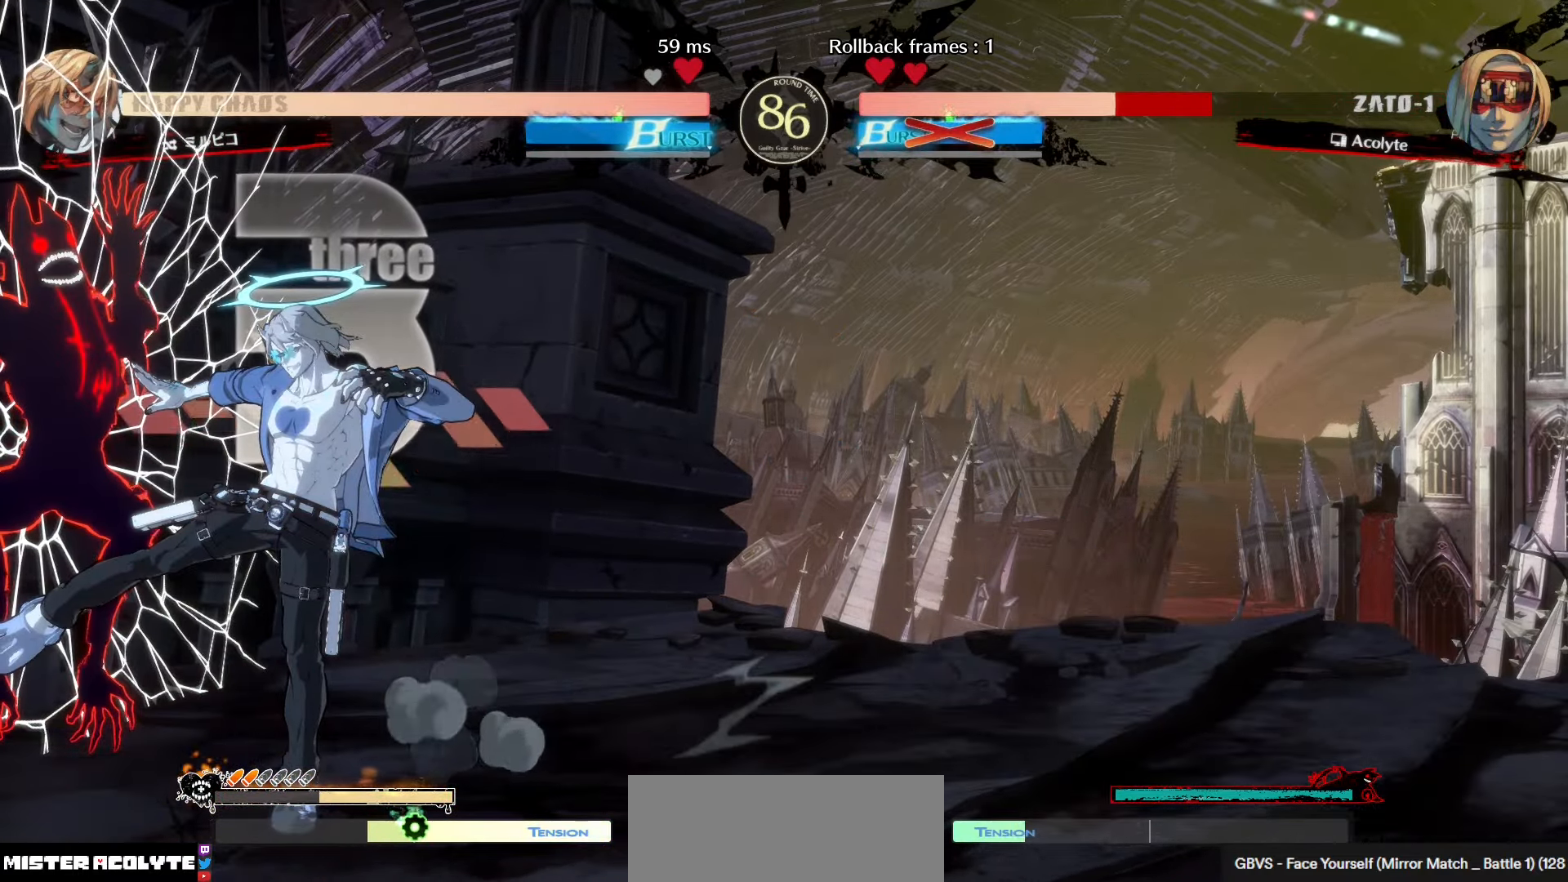
{"buttons": ["SQUARE", "TRIANGLE"], "left_stick": "center", "events": []}
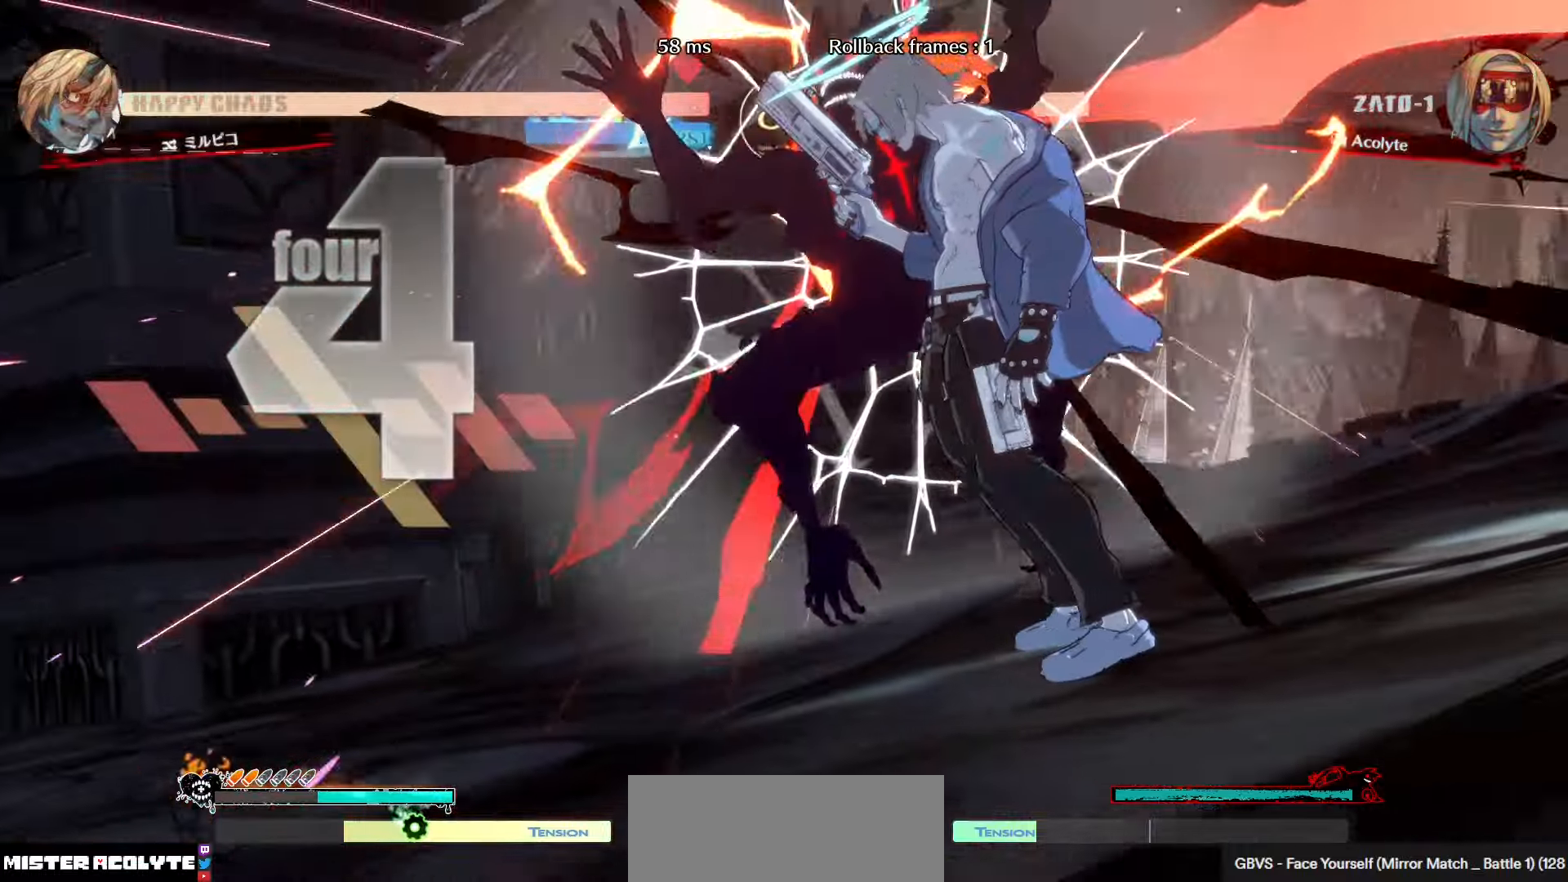
{"buttons": [], "left_stick": "center", "events": [[133, "TRIANGLE", "up"], [150, "SQUARE", "up"]]}
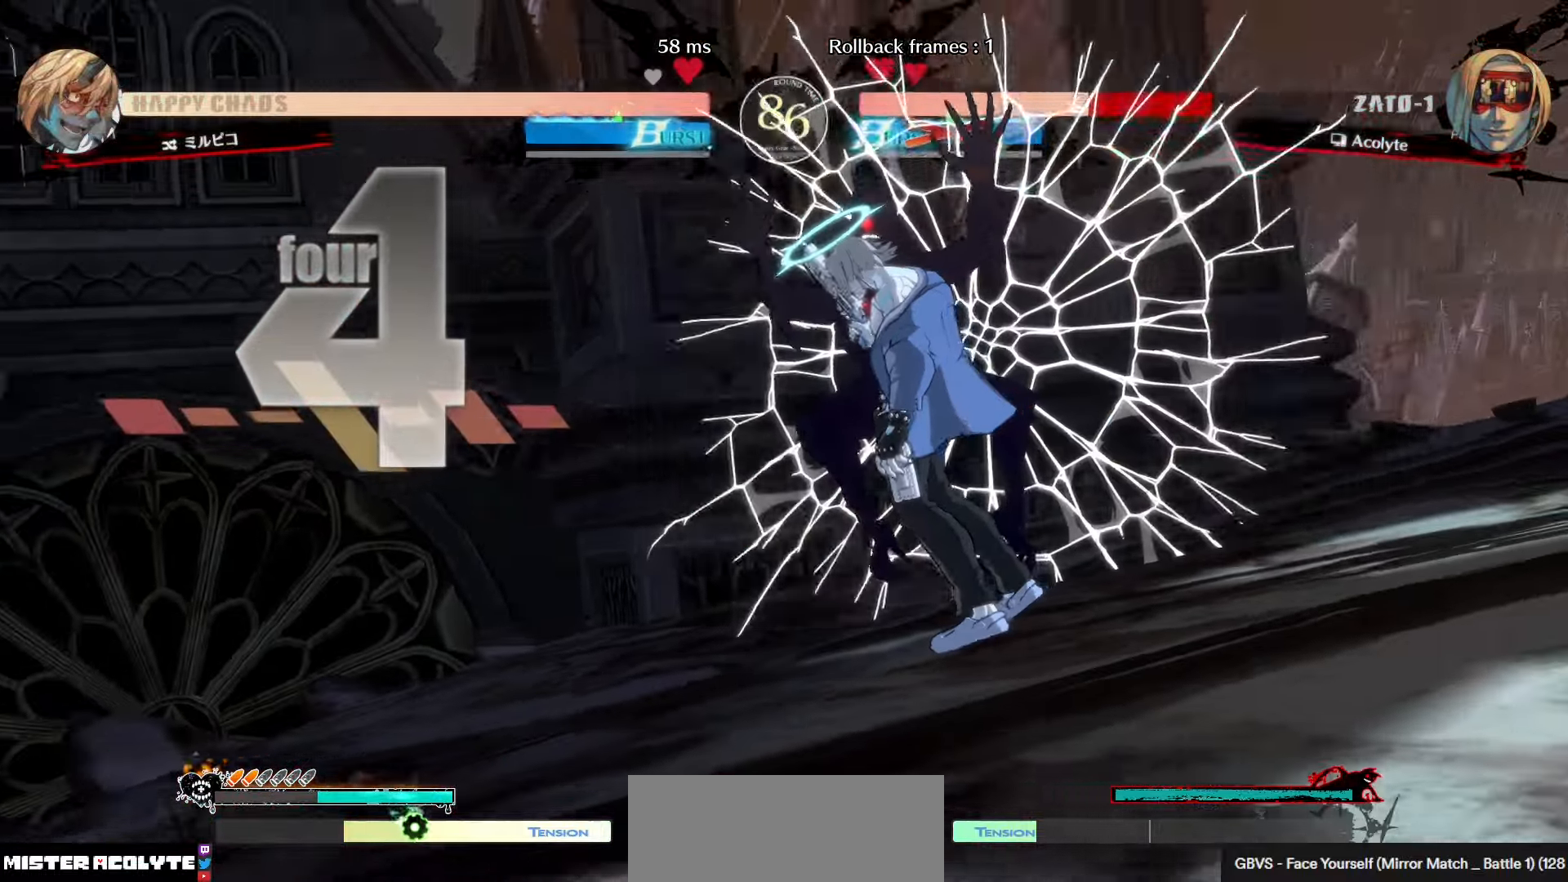
{"buttons": [], "left_stick": "center", "events": []}
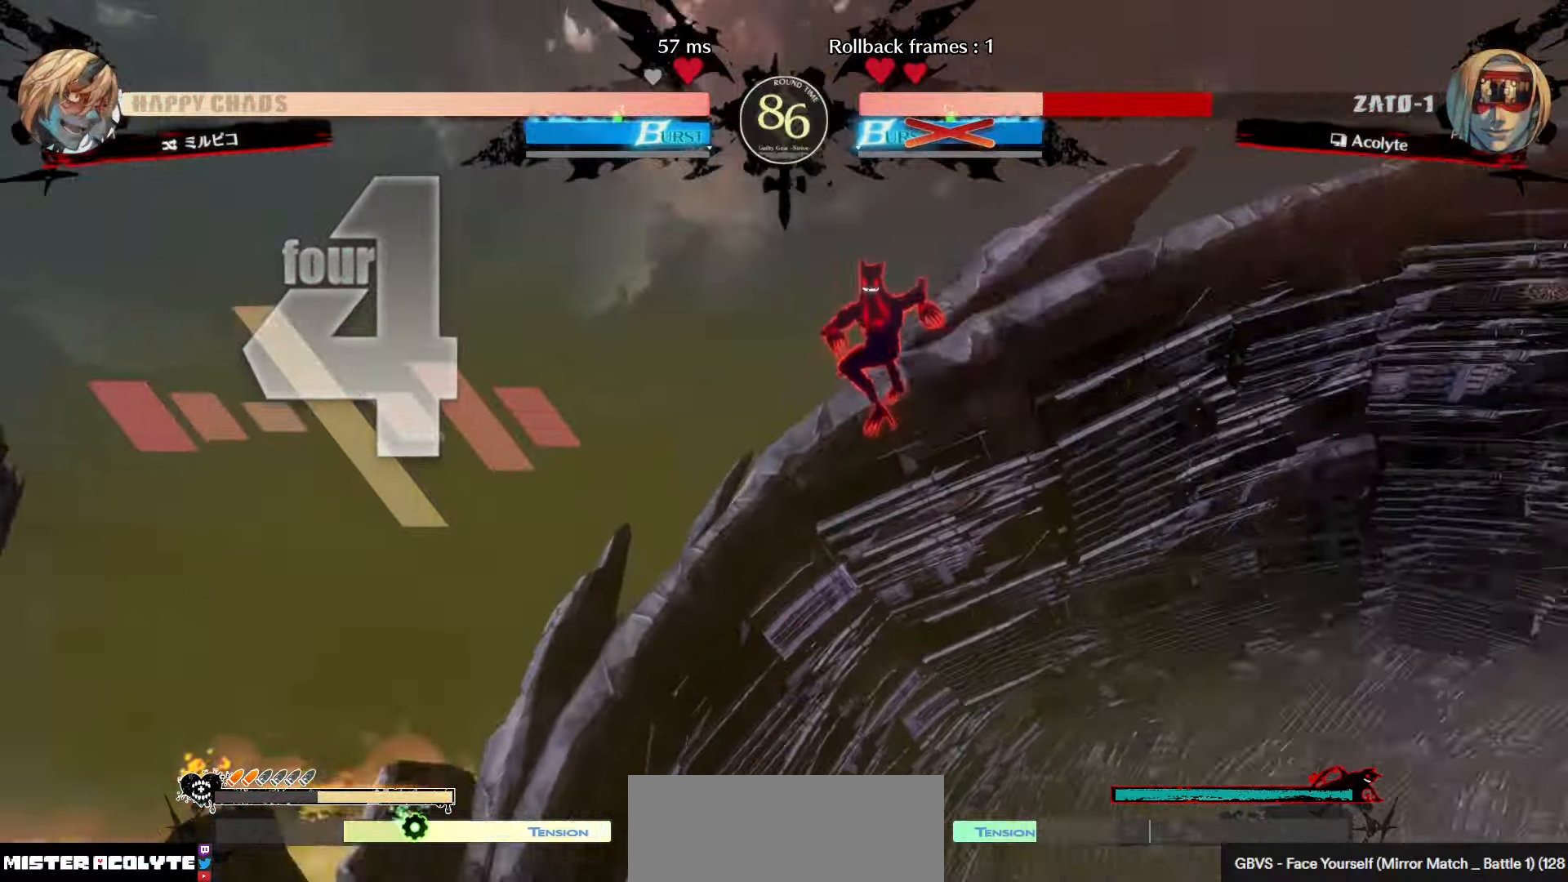
{"buttons": [], "left_stick": "center", "events": []}
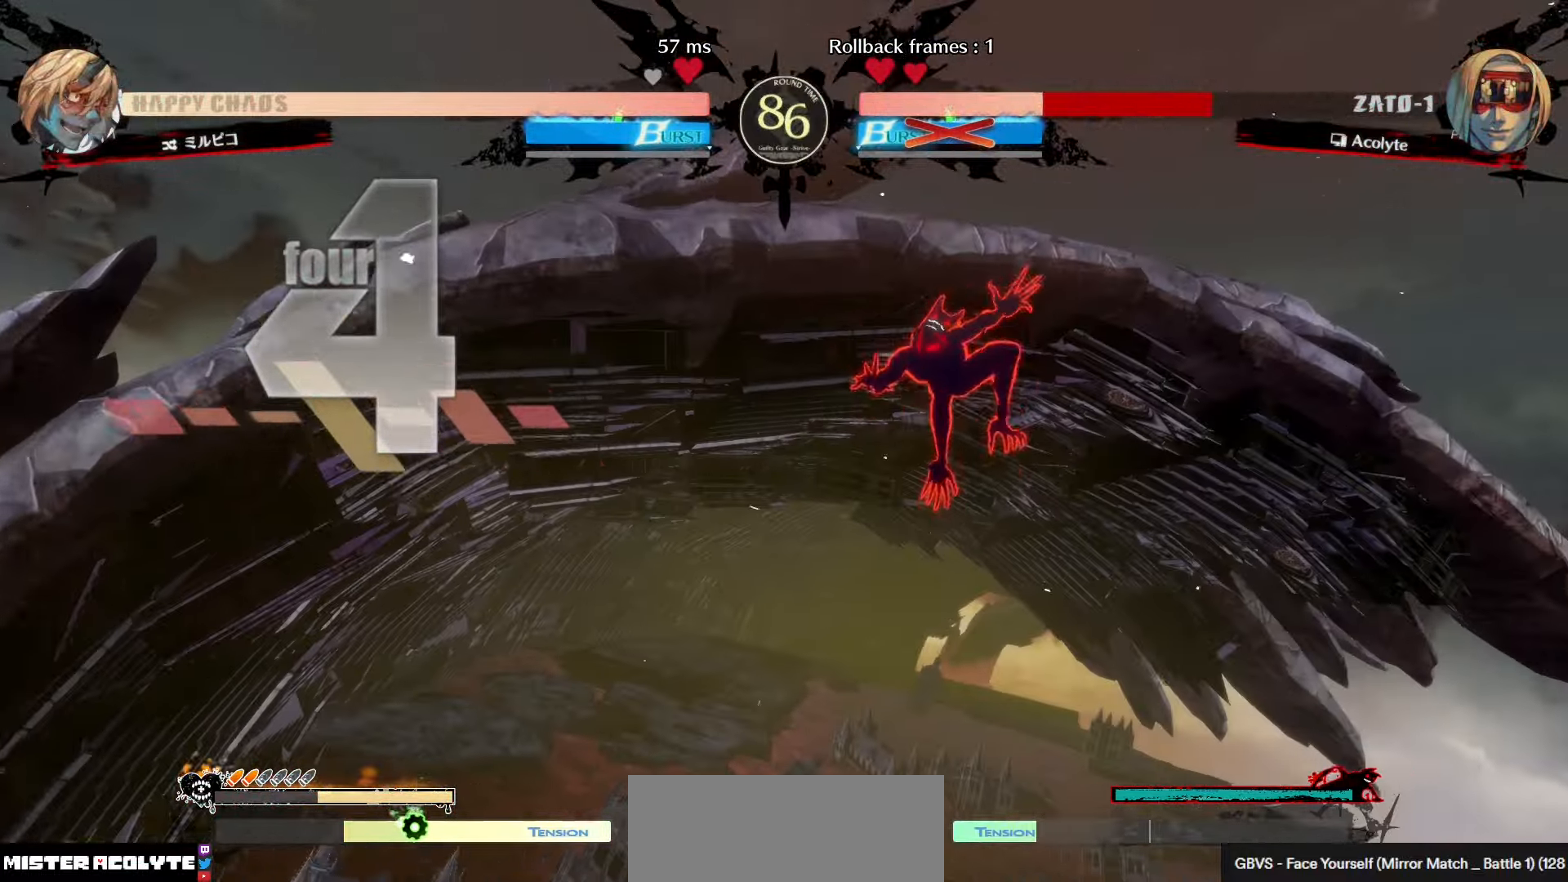
{"buttons": [], "left_stick": "center", "events": []}
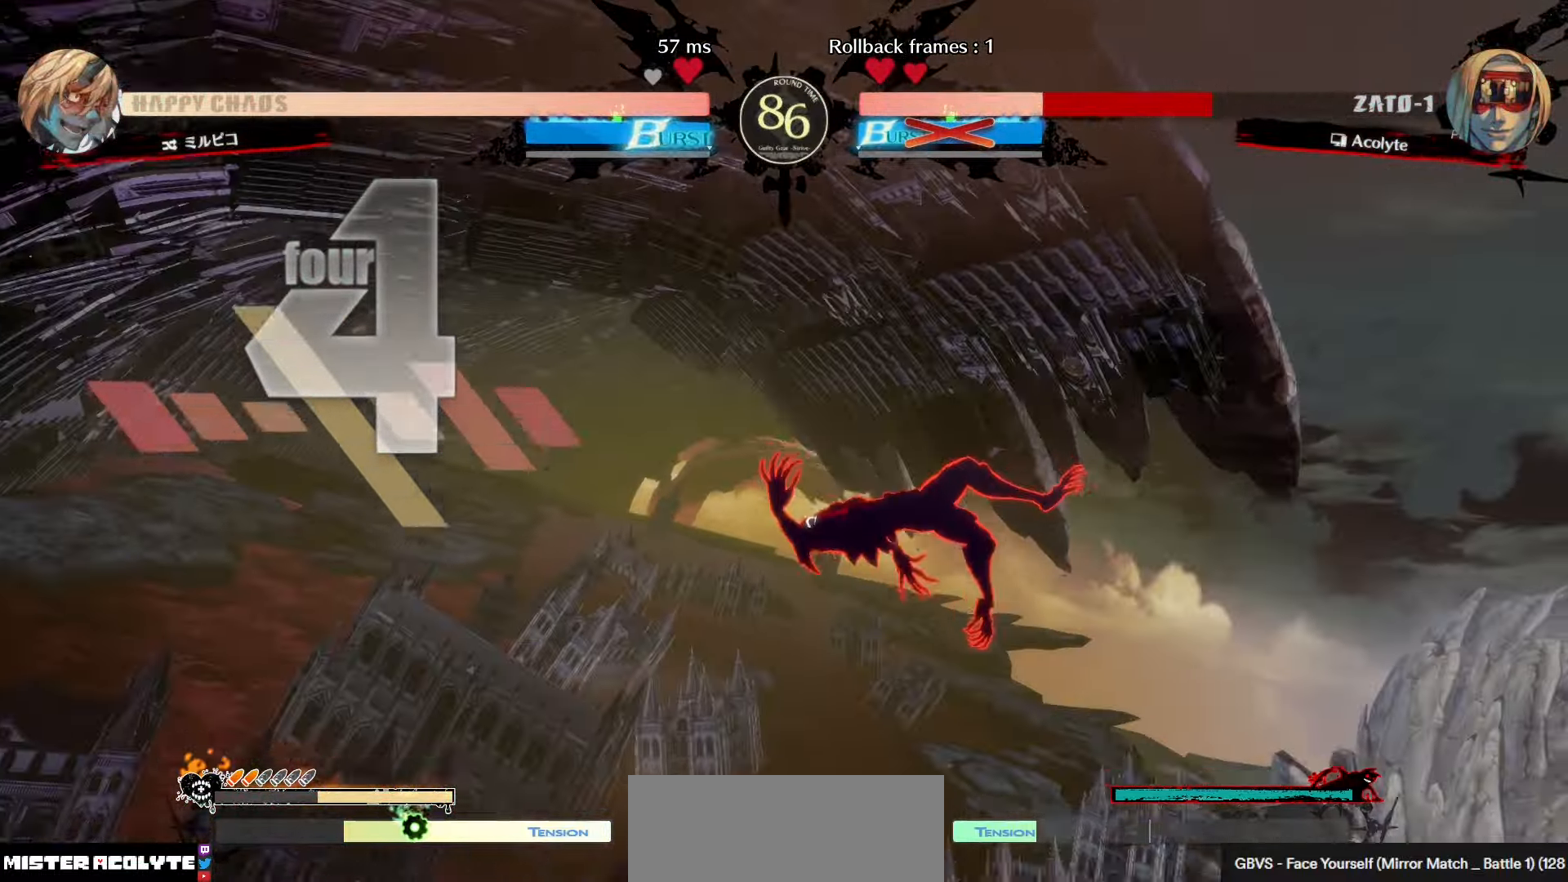
{"buttons": [], "left_stick": "center", "events": []}
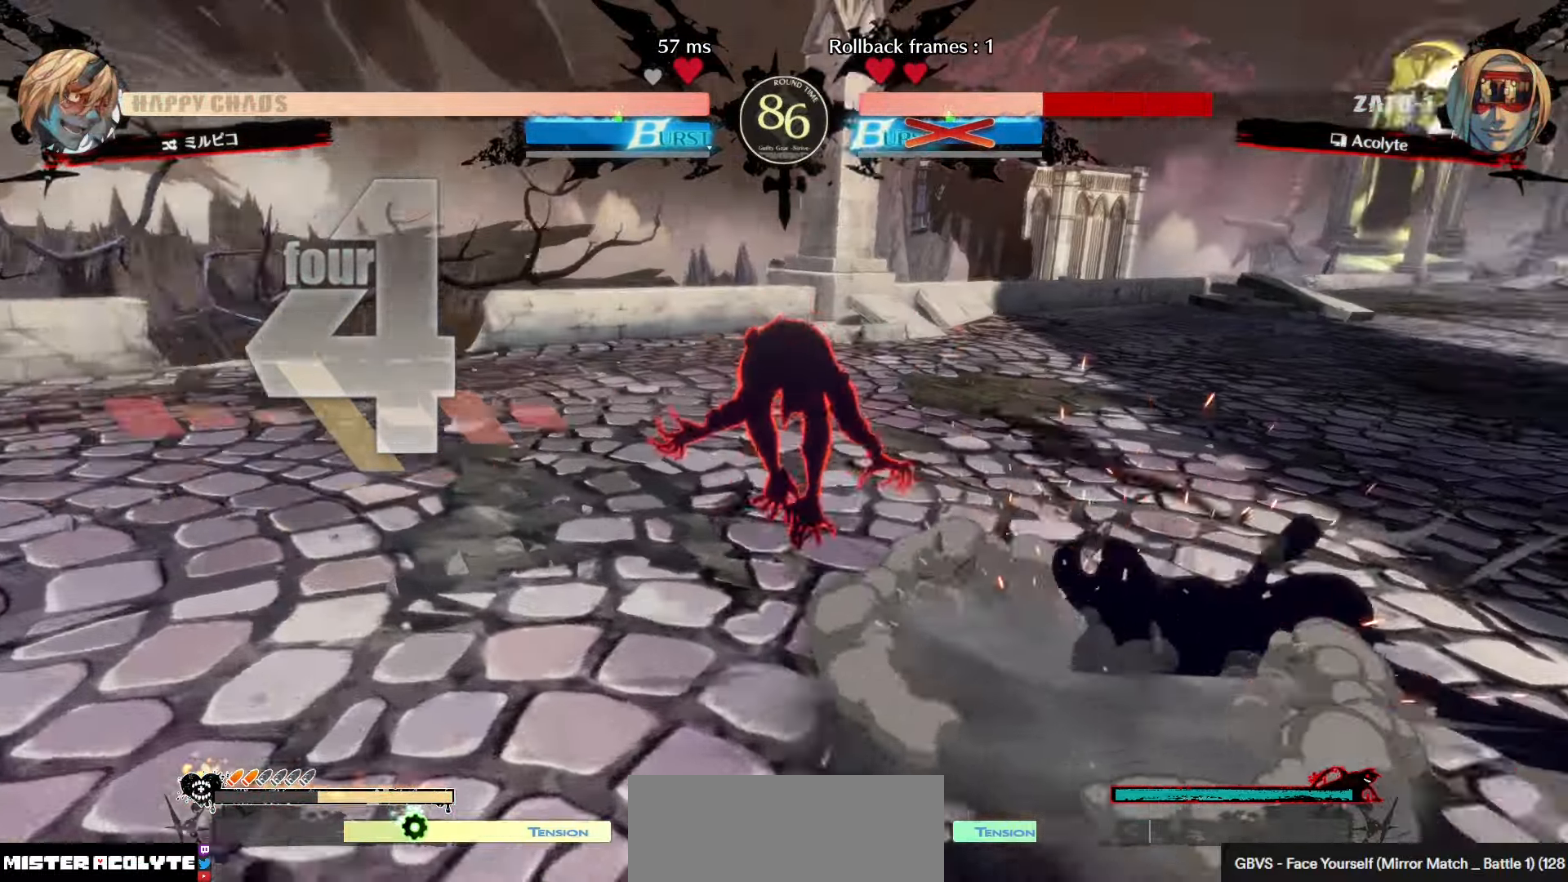
{"buttons": [], "left_stick": "center", "events": []}
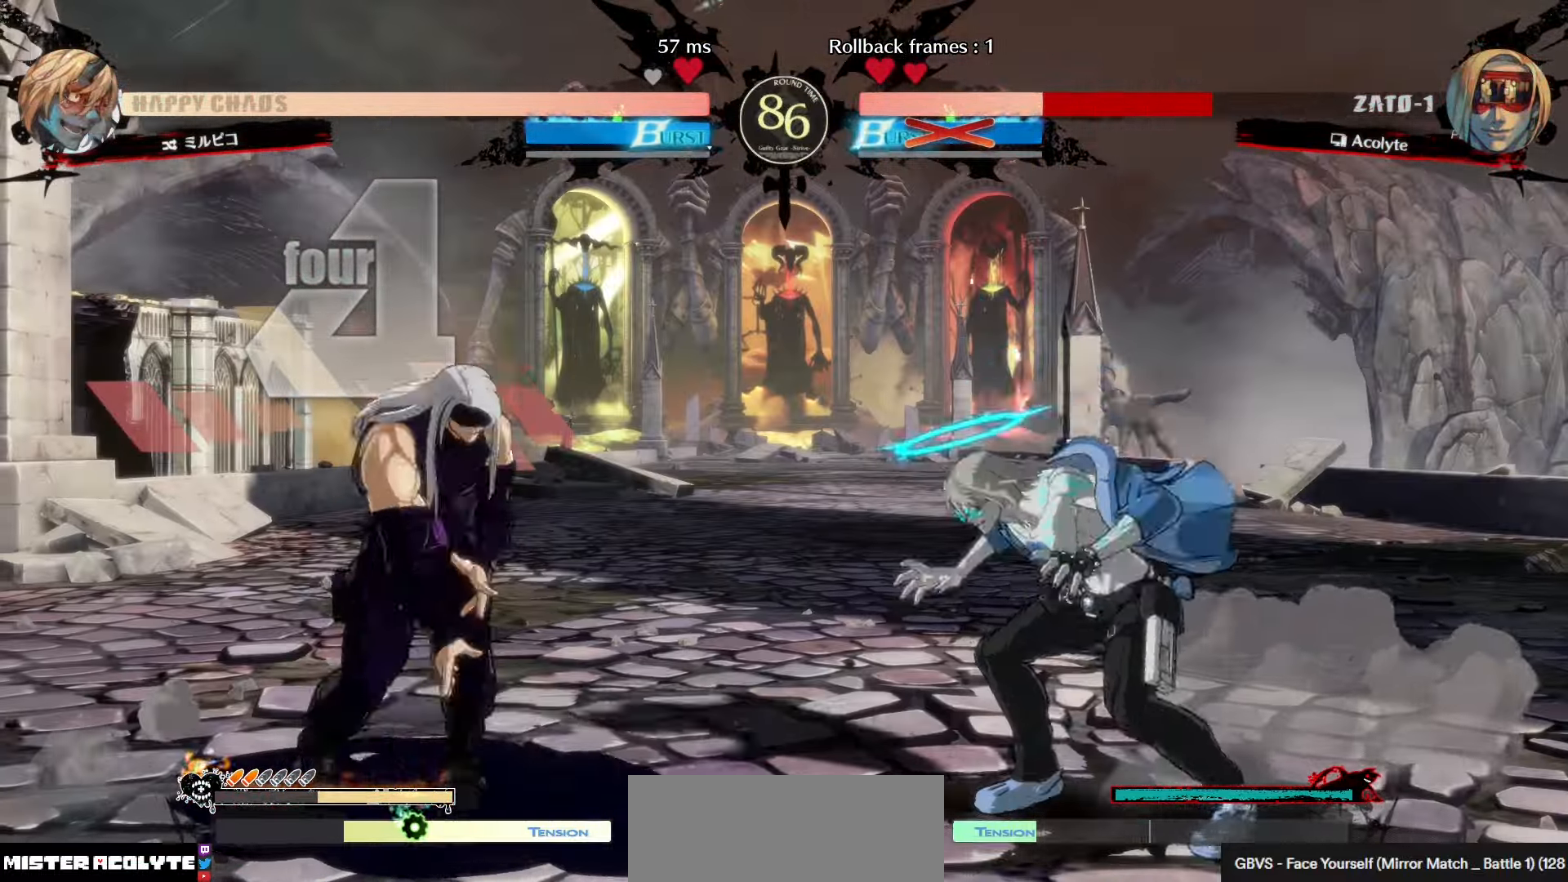
{"buttons": [], "left_stick": "center", "events": []}
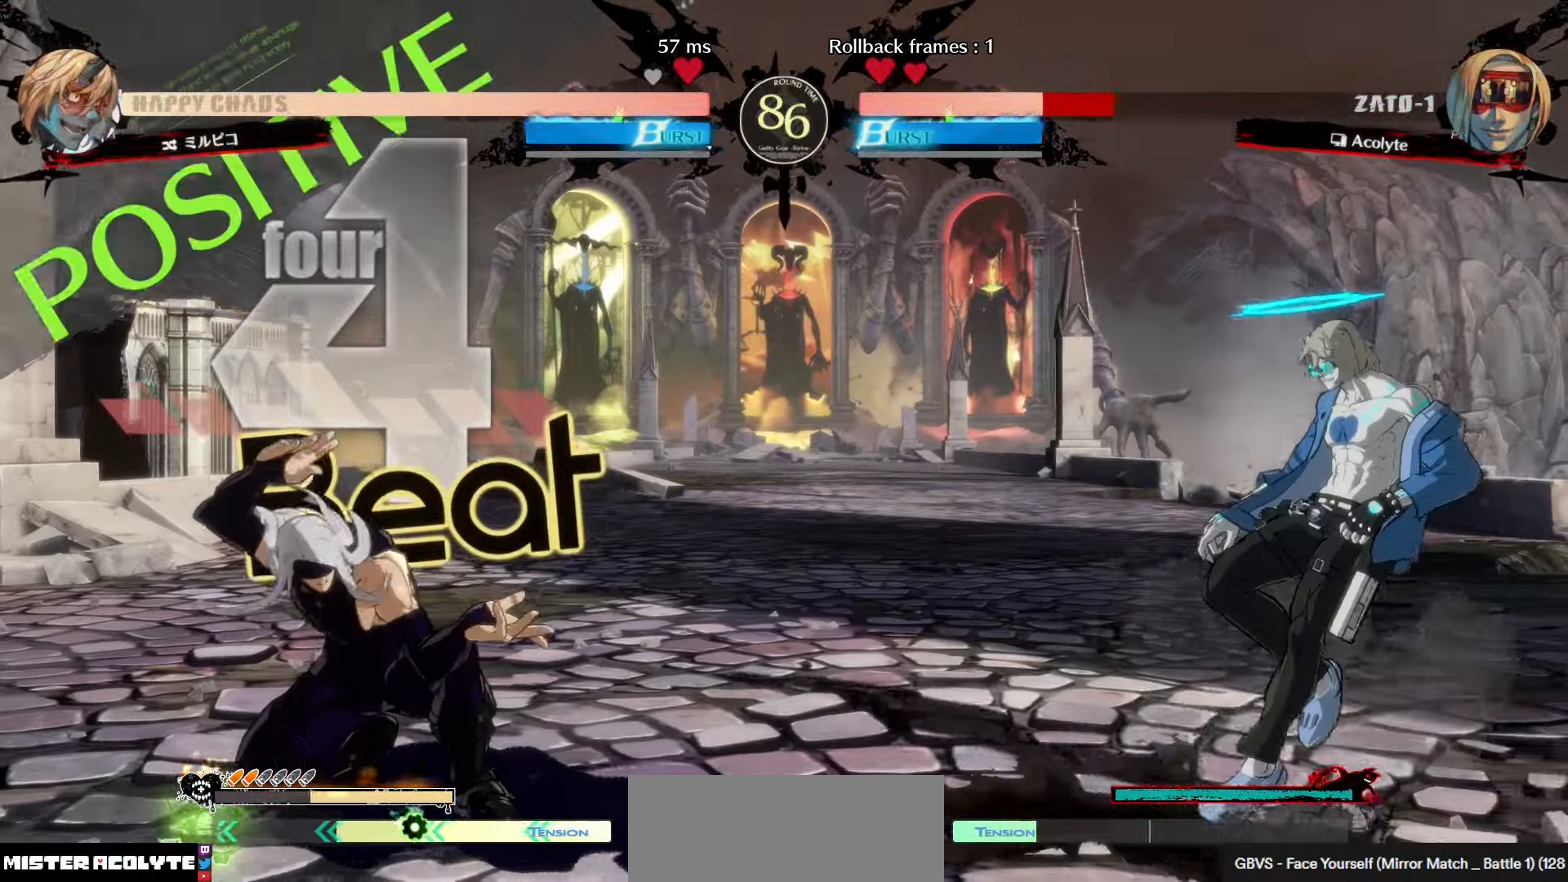
{"buttons": [], "left_stick": "down", "events": [[233, "left_stick", "down"]]}
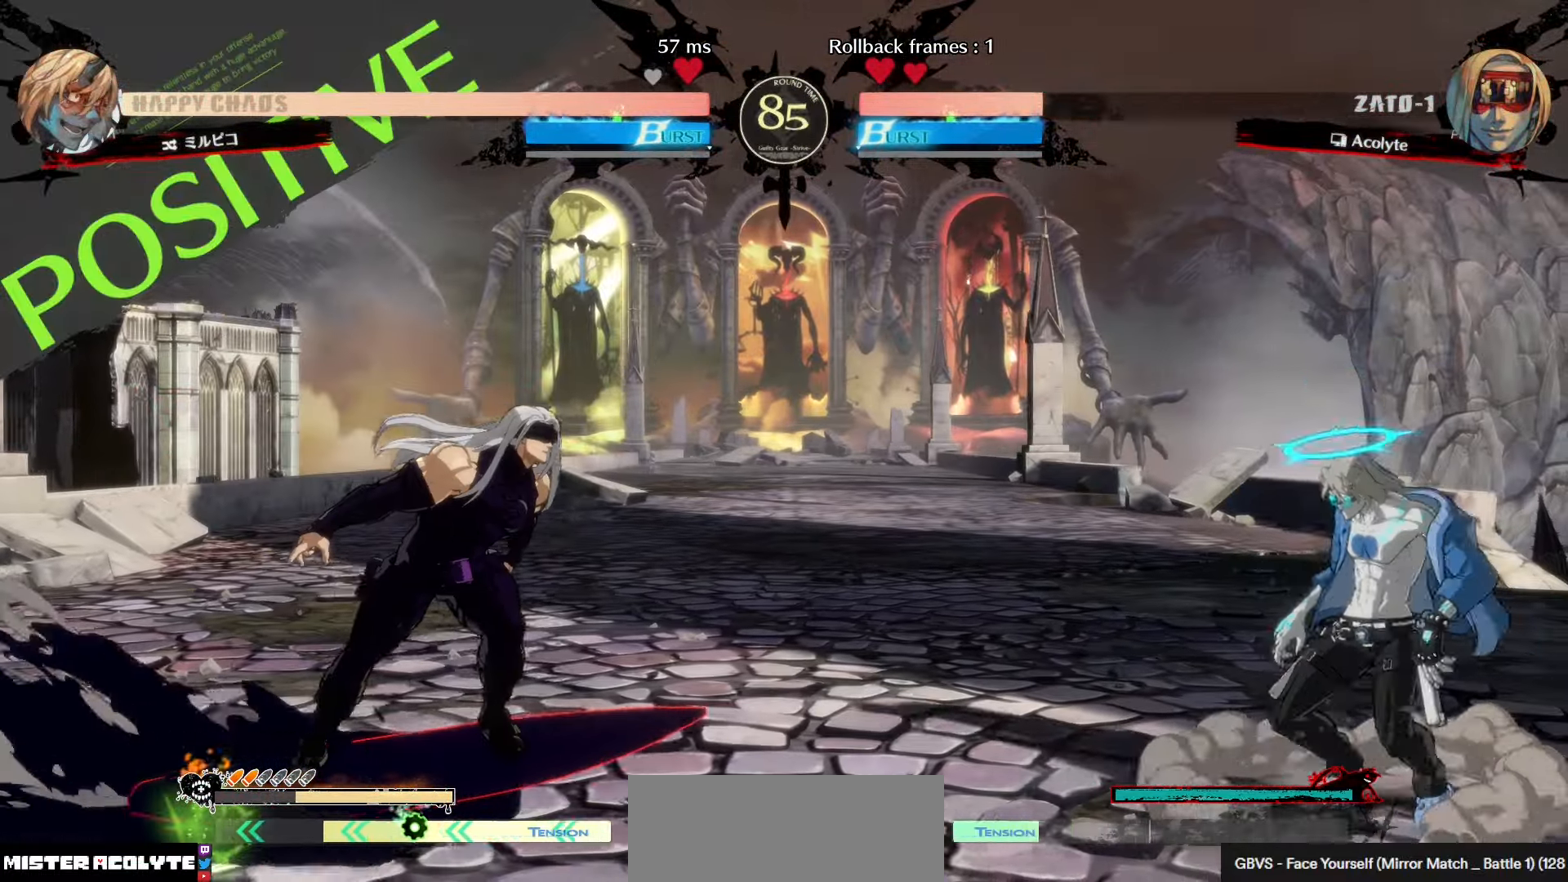
{"buttons": ["TRIANGLE"], "left_stick": "center", "events": [[183, "left_stick", "center"], [433, "TRIANGLE", "down"]]}
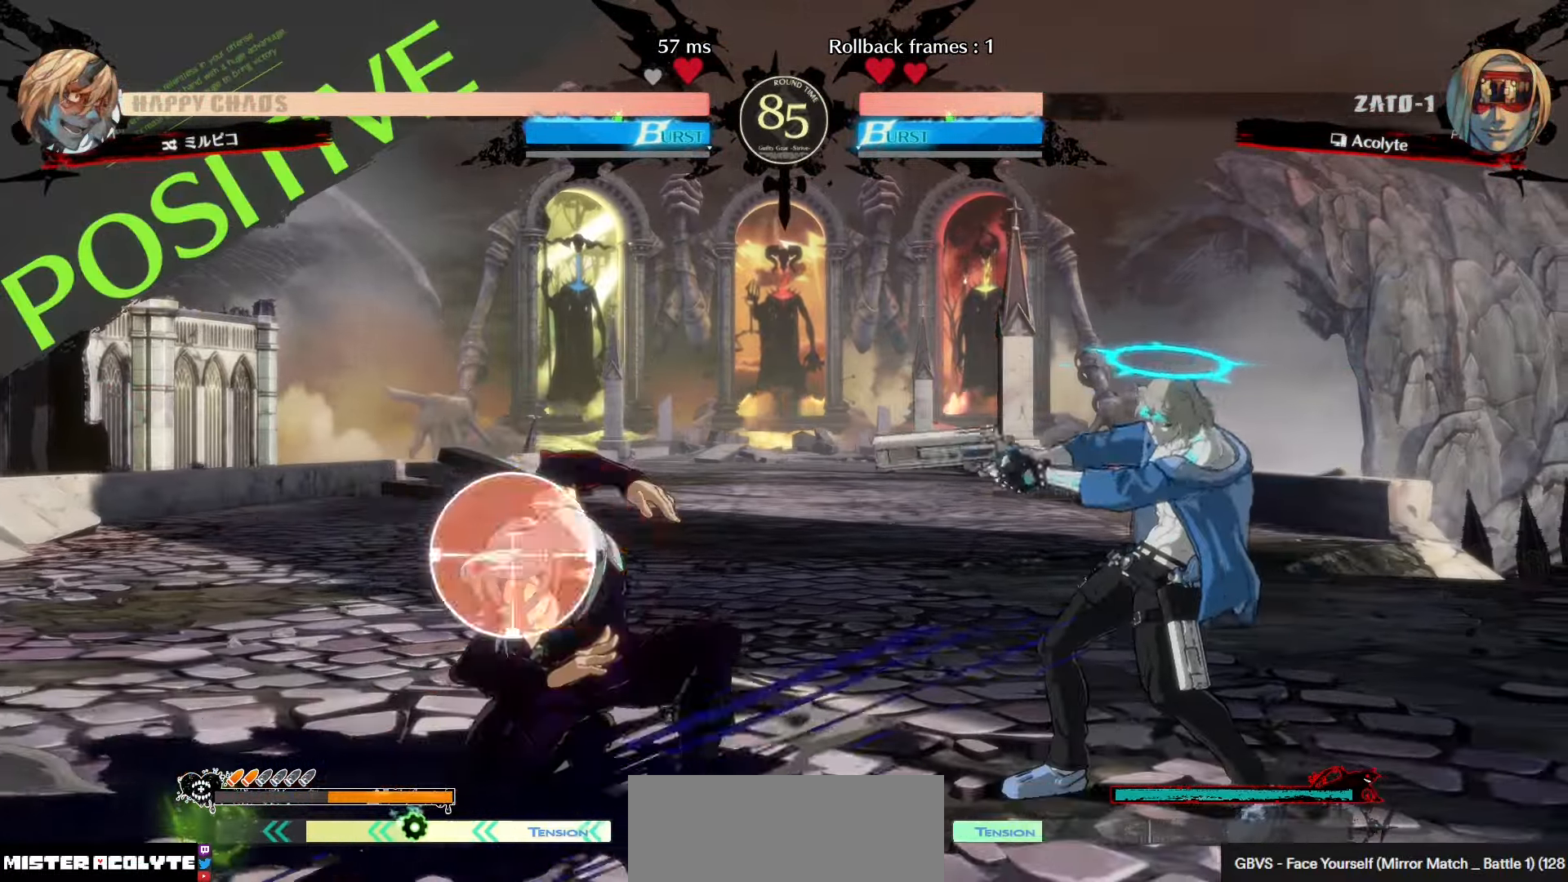
{"buttons": [], "left_stick": "center", "events": [[166, "TRIANGLE", "up"], [316, "CIRCLE", "down"], [500, "CIRCLE", "up"]]}
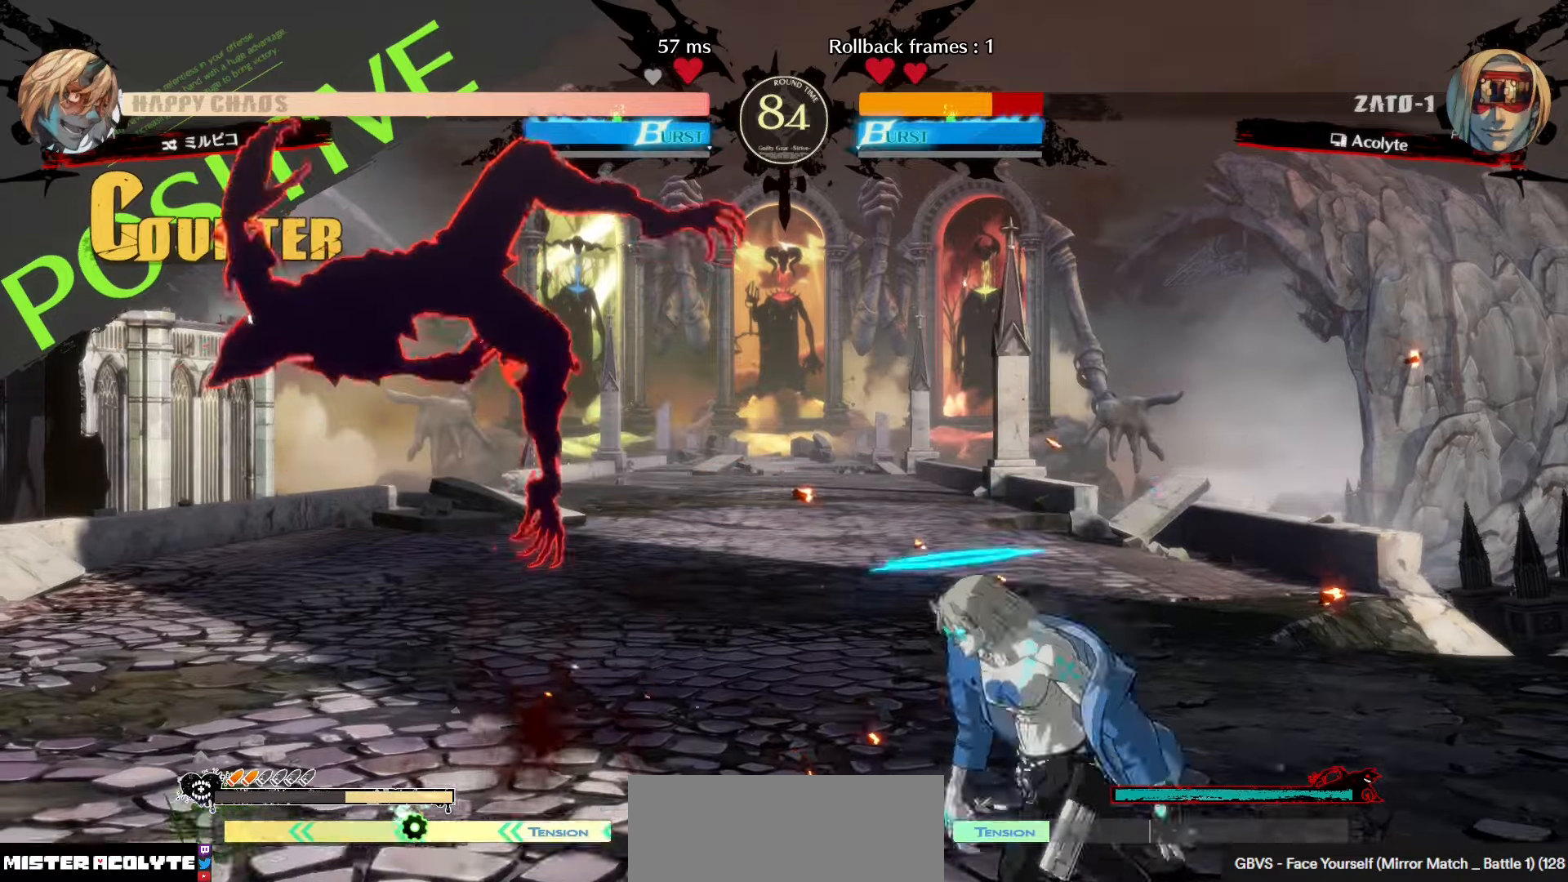
{"buttons": [], "left_stick": "center", "events": []}
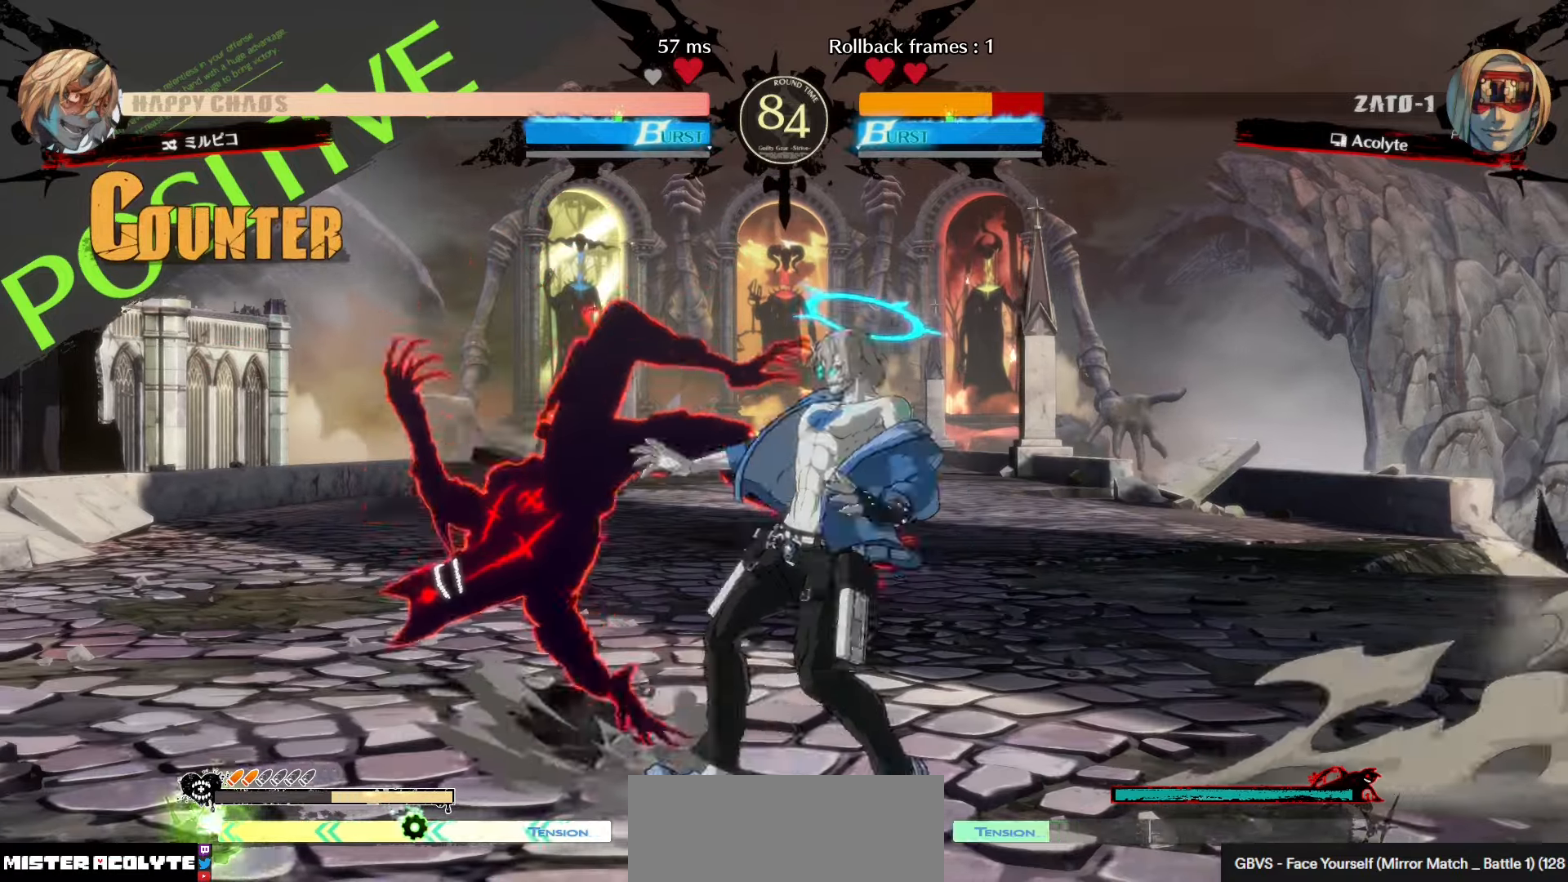
{"buttons": [], "left_stick": "center", "events": []}
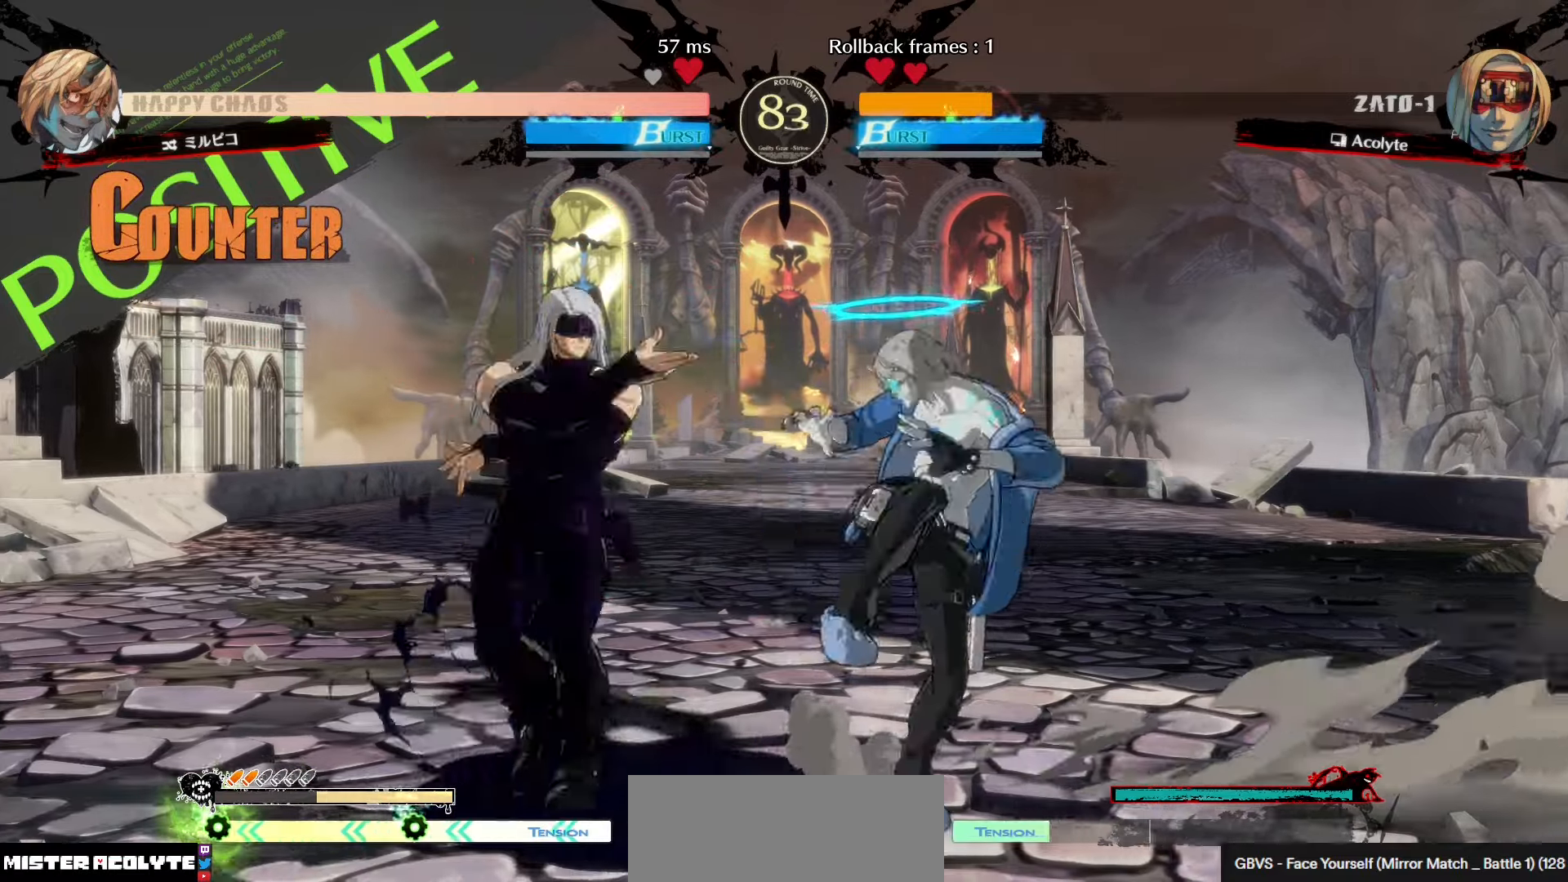
{"buttons": [], "left_stick": "center", "events": []}
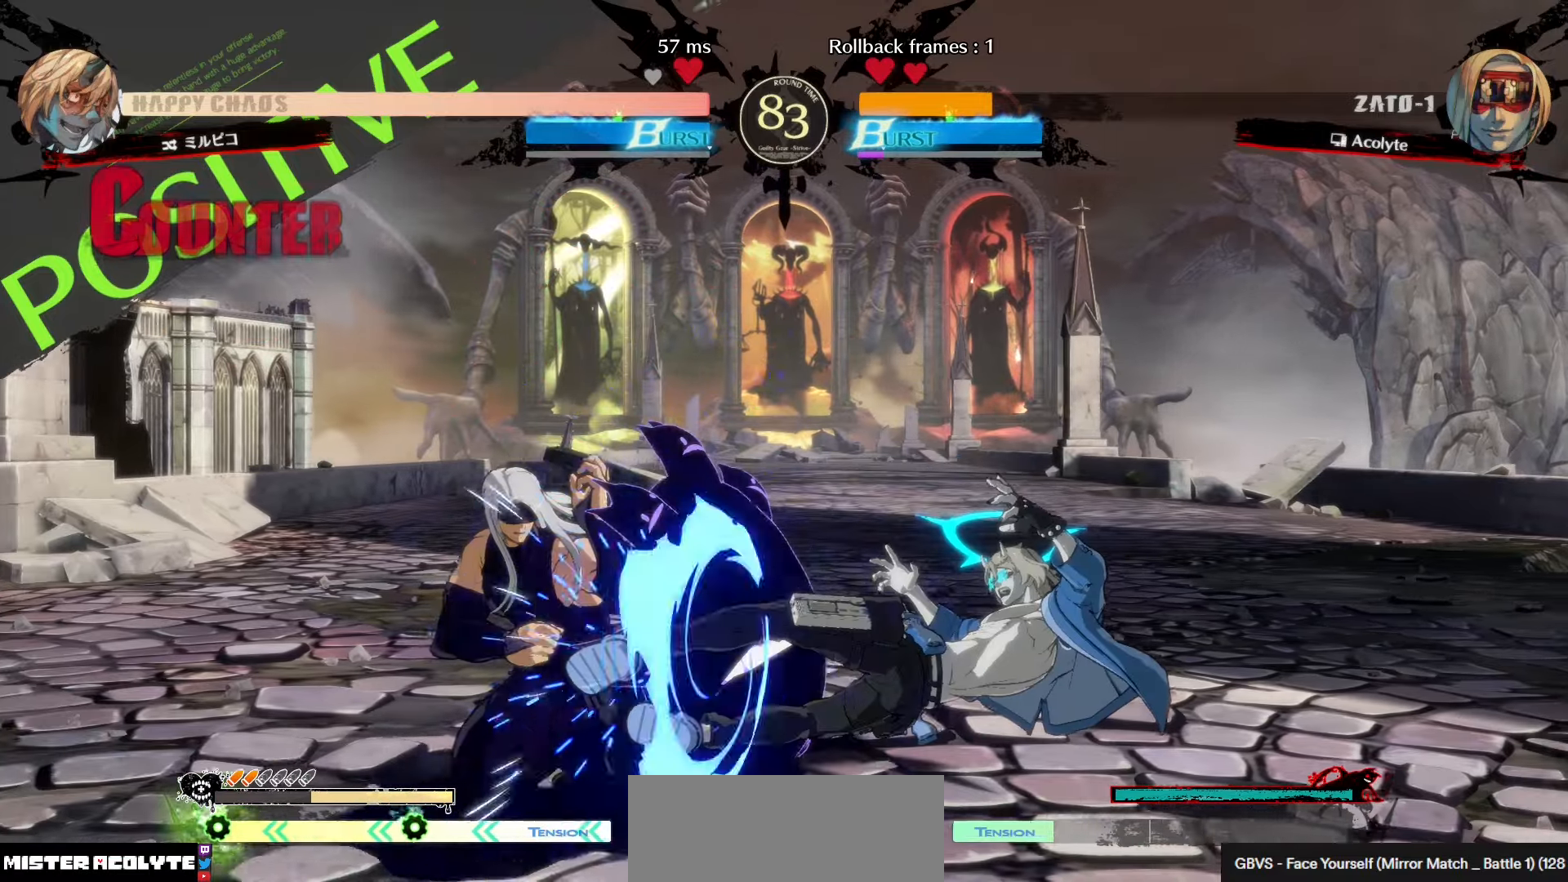
{"buttons": [], "left_stick": "center", "events": []}
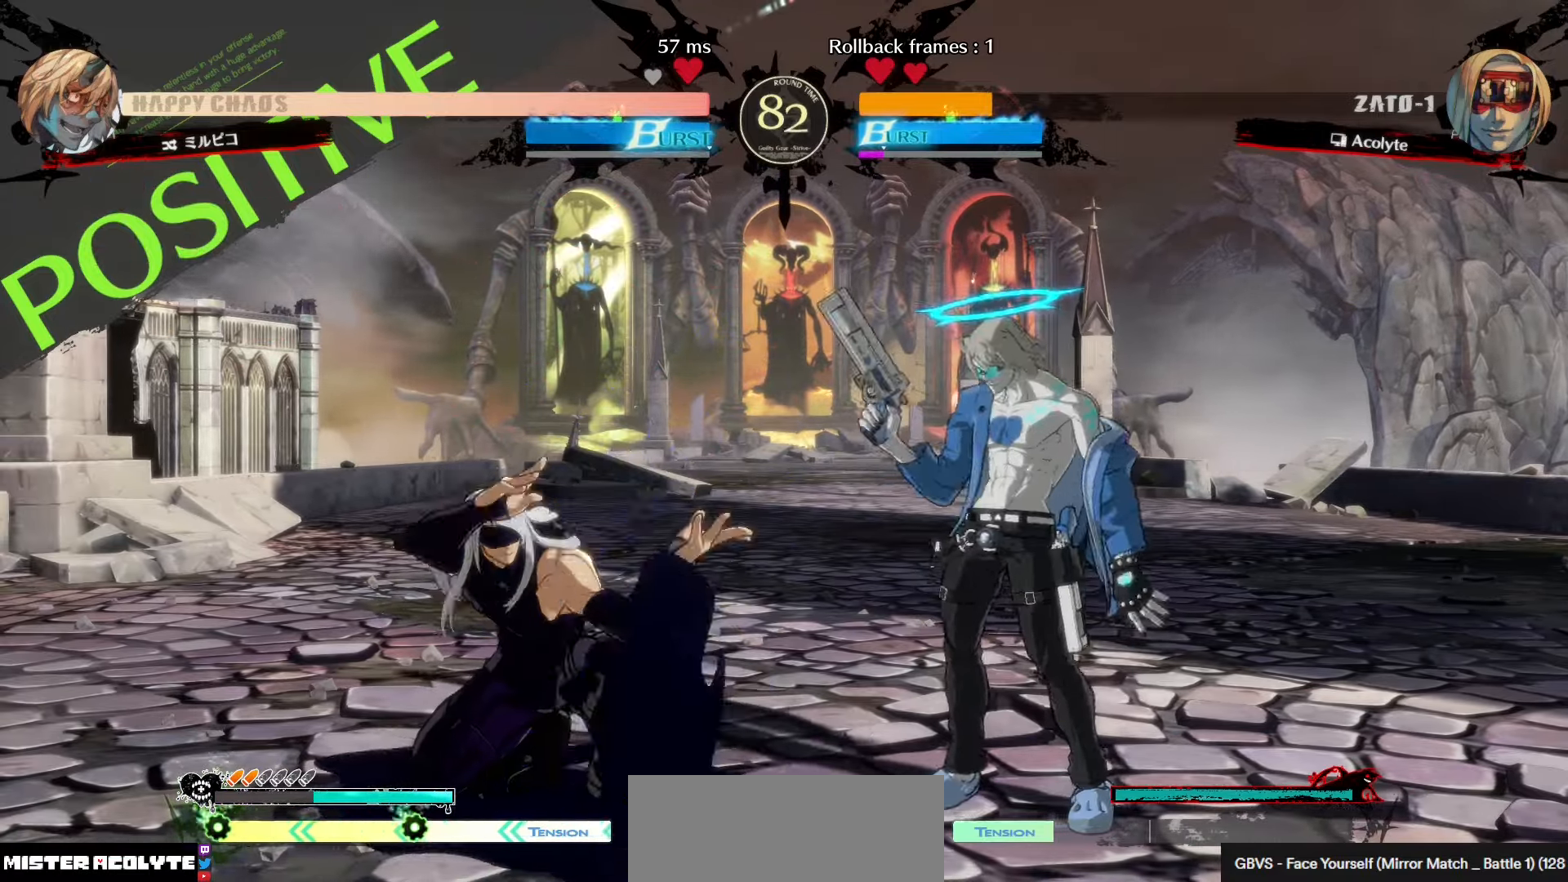
{"buttons": [], "left_stick": "center", "events": []}
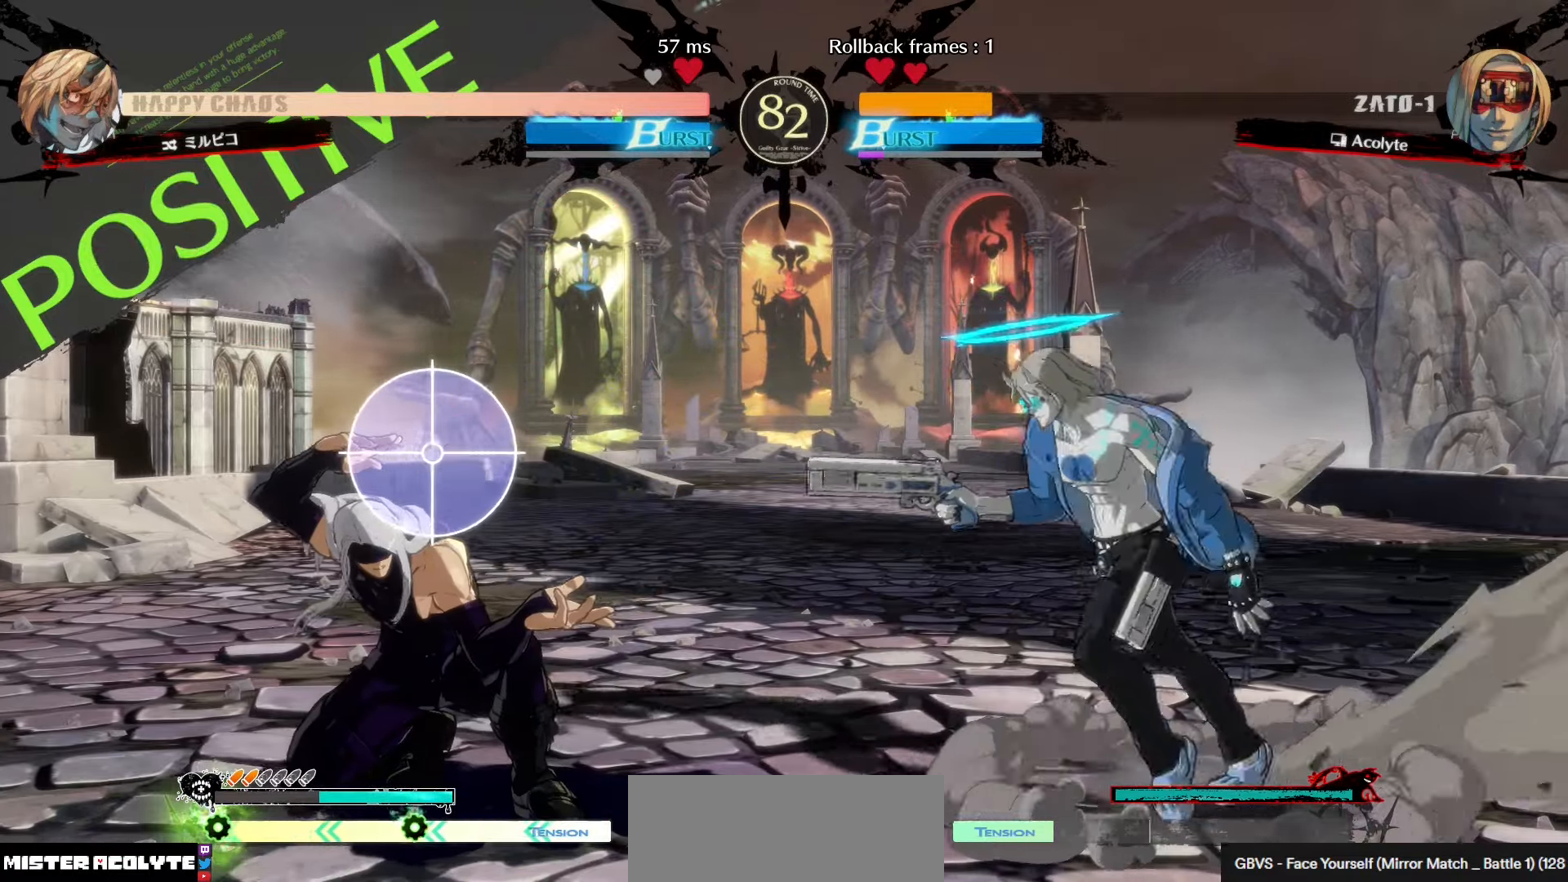
{"buttons": [], "left_stick": "center", "events": []}
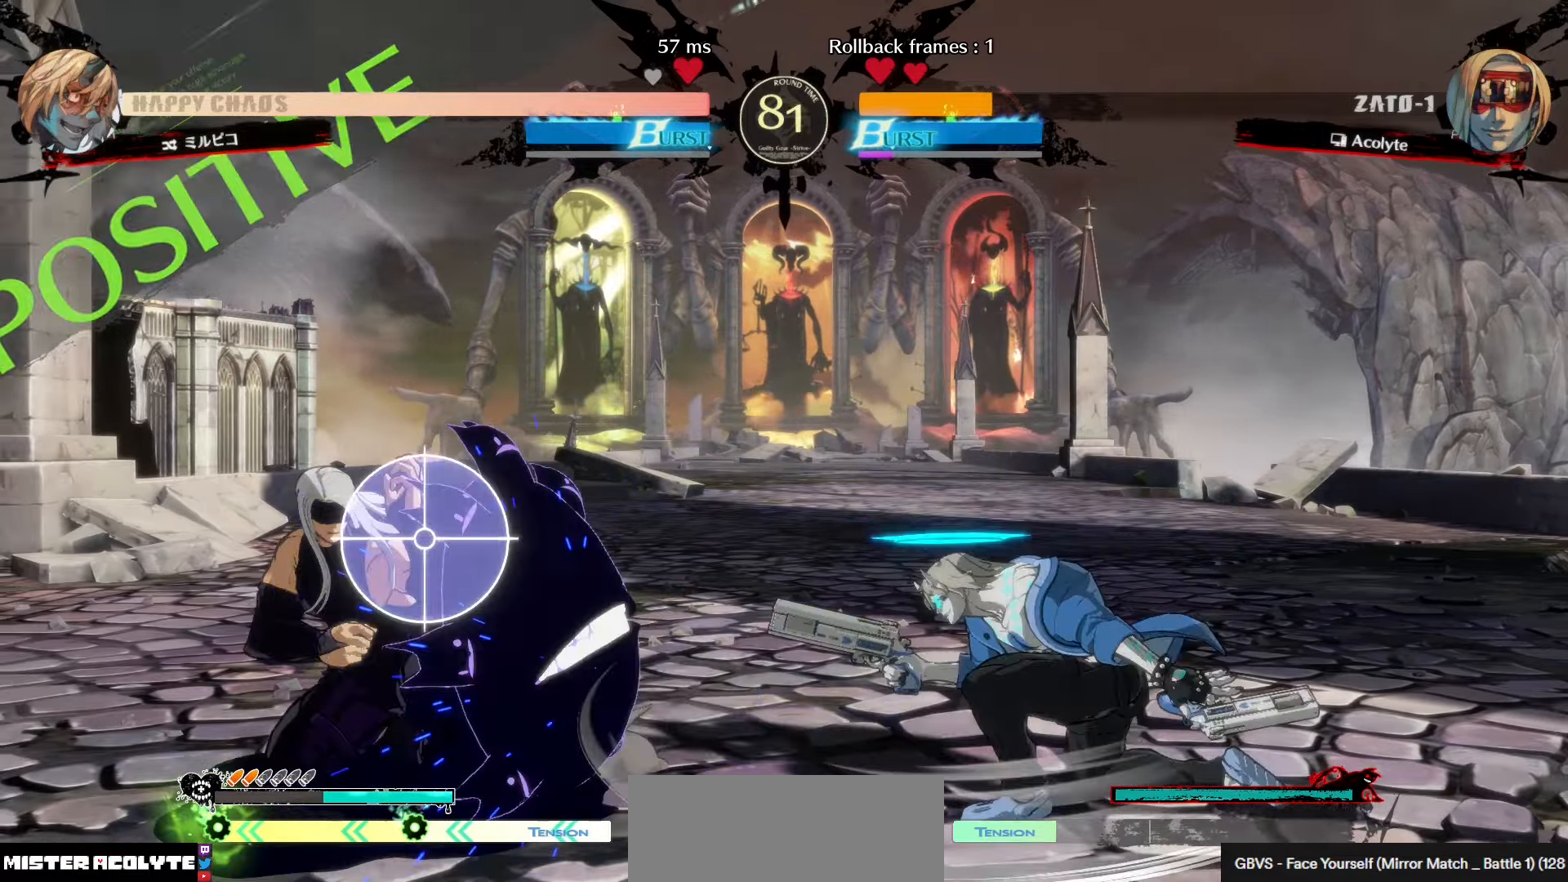
{"buttons": [], "left_stick": "center", "events": []}
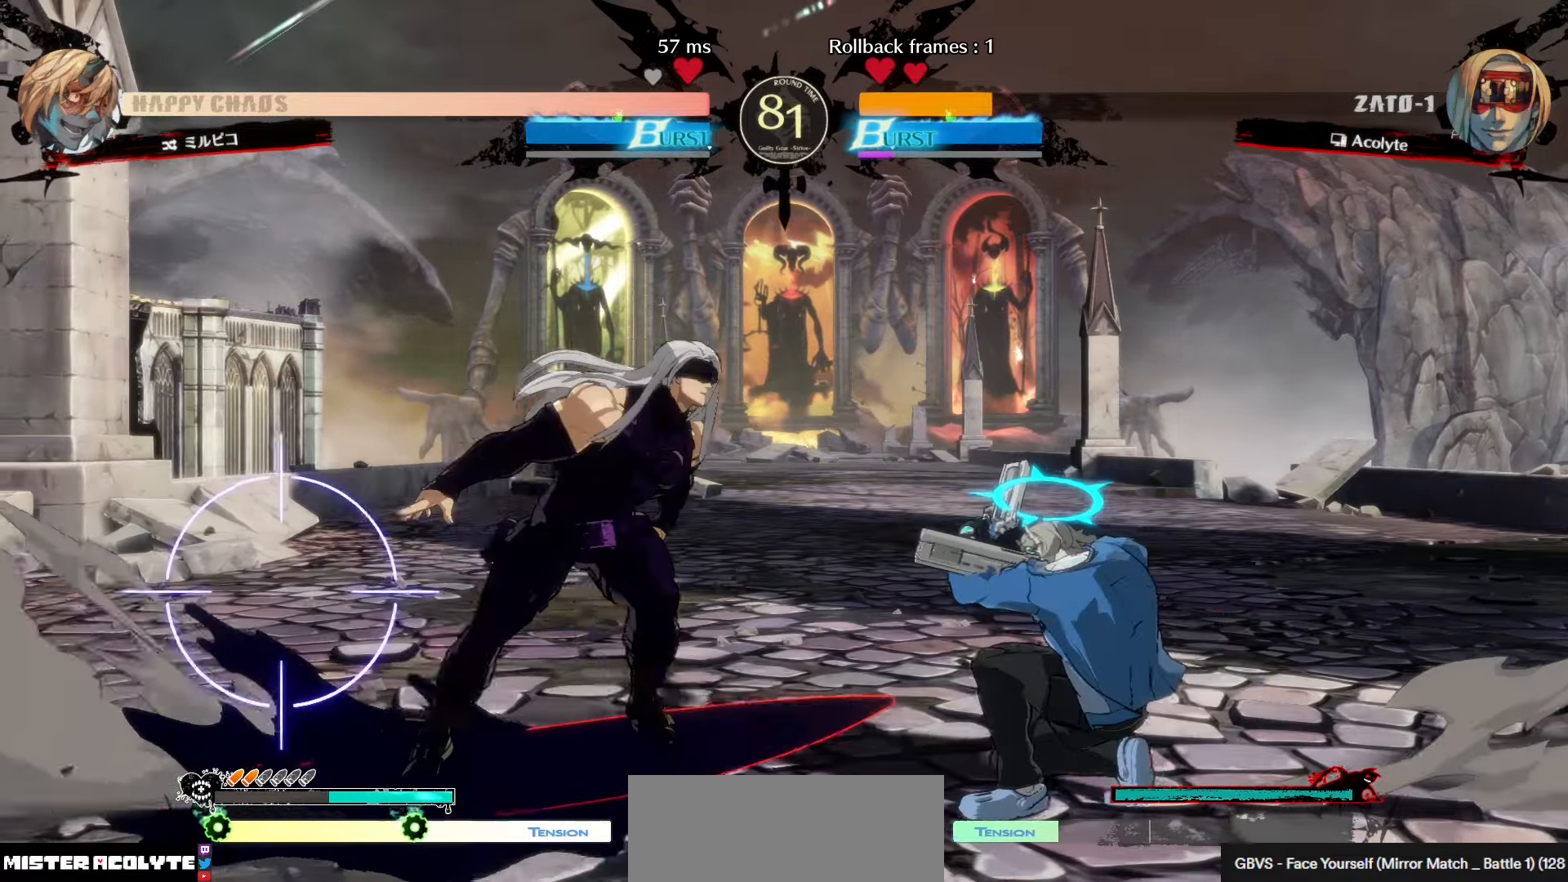
{"buttons": ["SQUARE"], "left_stick": "center", "events": [[500, "SQUARE", "down"]]}
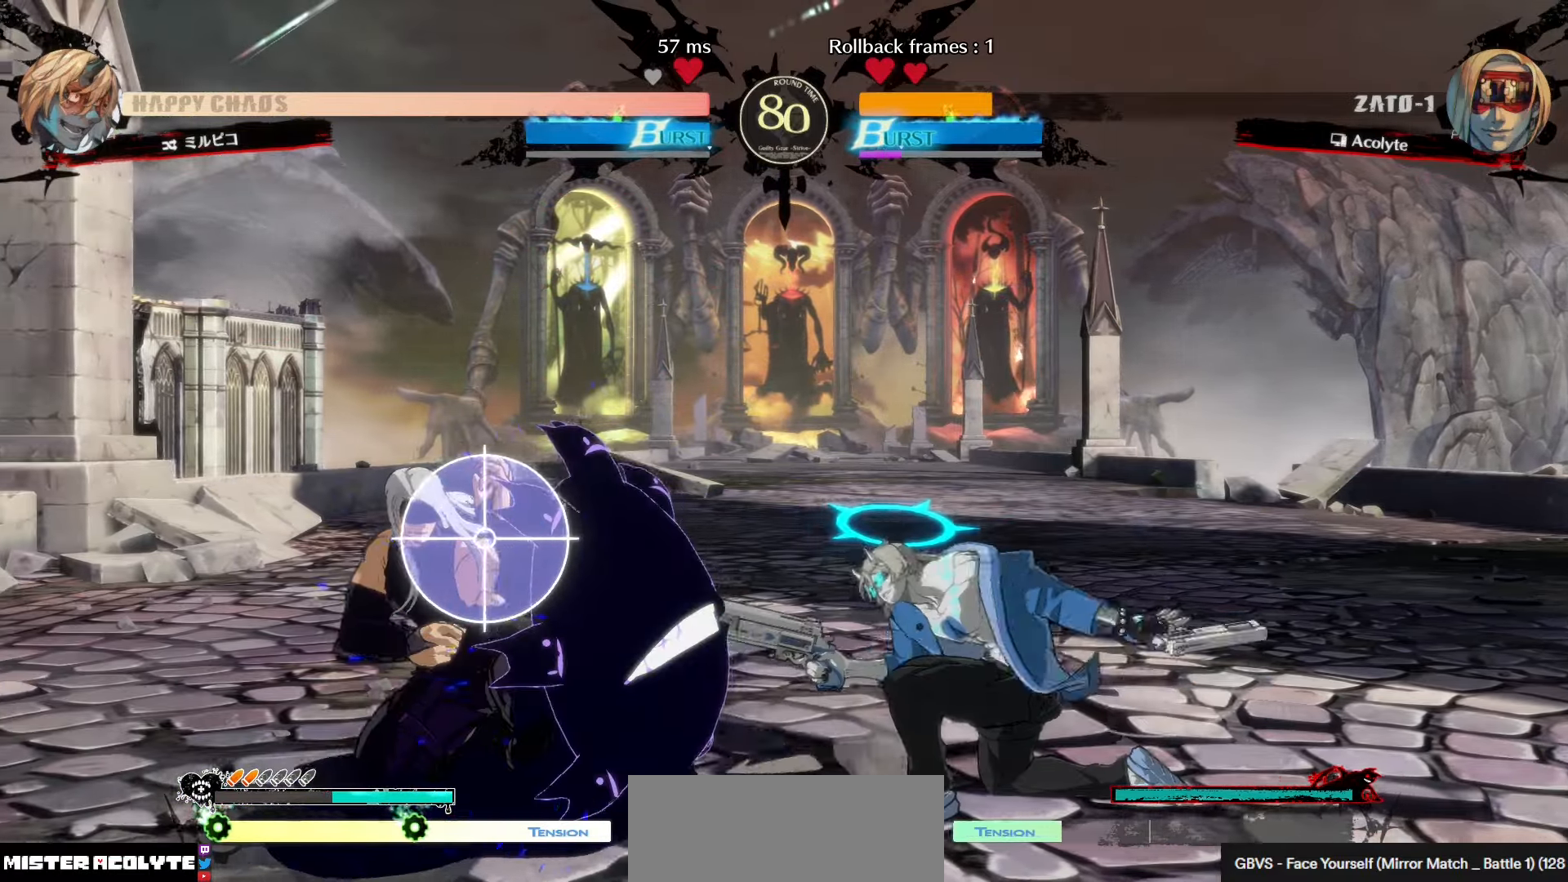
{"buttons": [], "left_stick": "center", "events": [[116, "SQUARE", "up"]]}